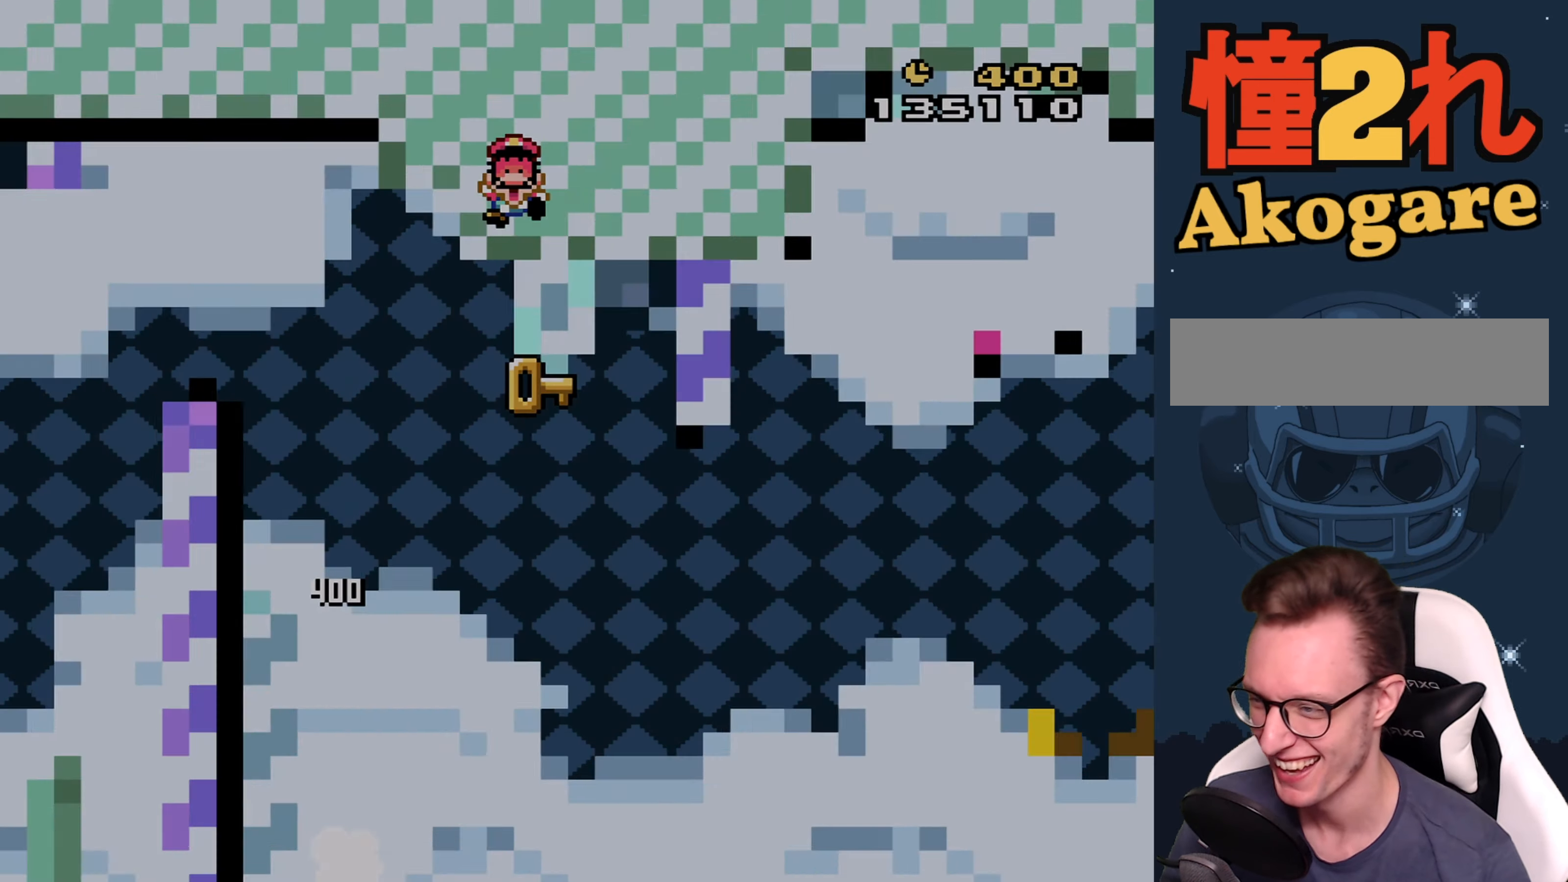
Gameplay with a controller (Nintendo layout); each line is a JSON object with the inputs held at the frame after it. "events" lists button and stick changes between this image and that frame as [ms after this image, input, new state], when the widget could be followed in between. Not read: L3 R3 Z.
{"buttons": [], "events": []}
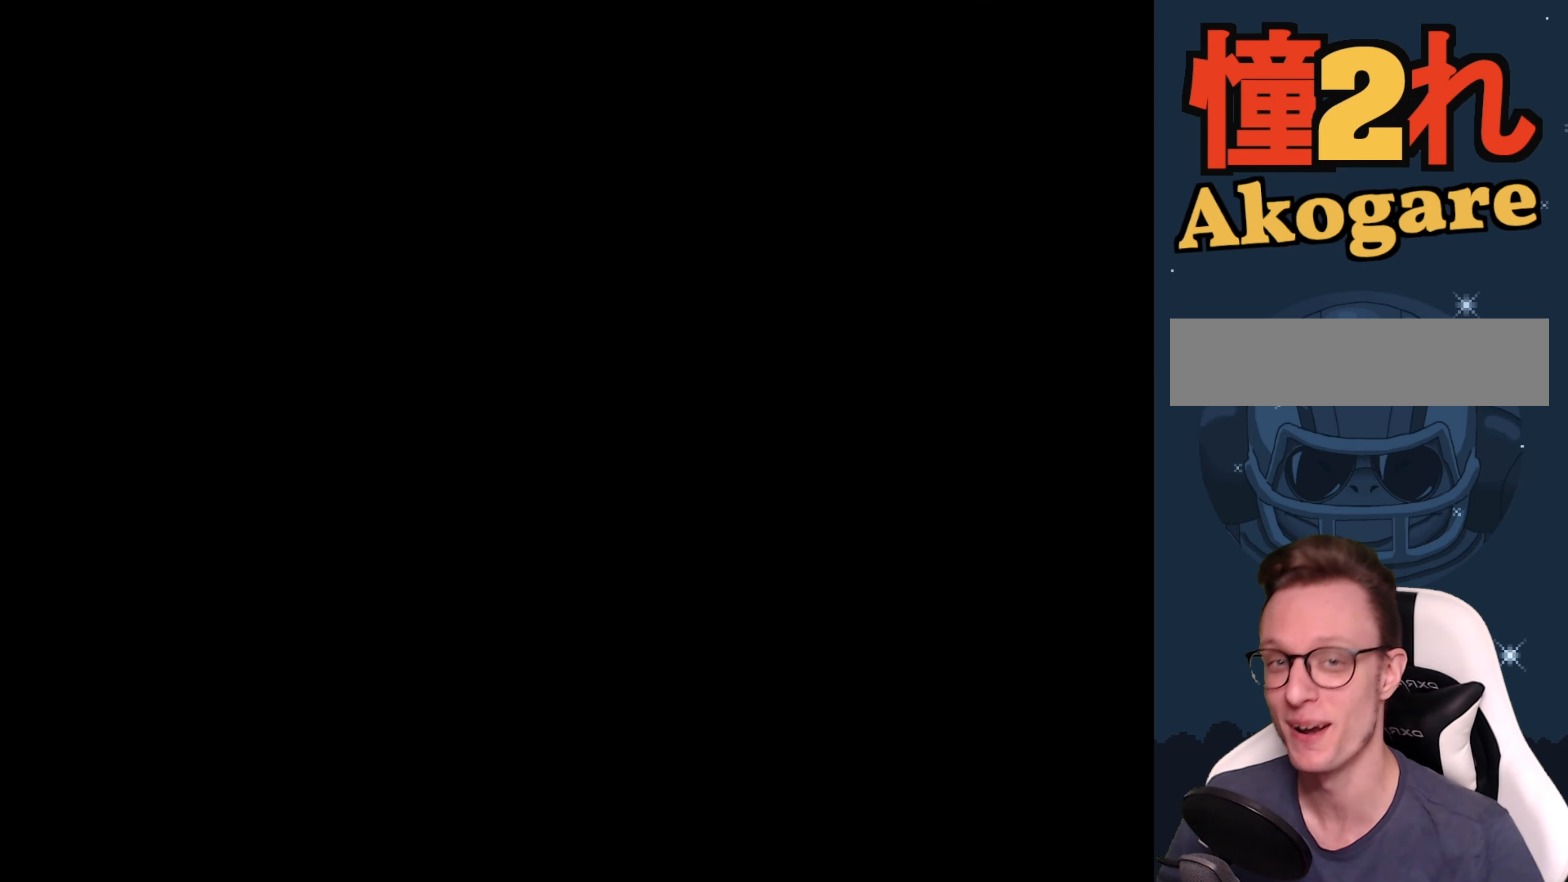
{"buttons": [], "events": []}
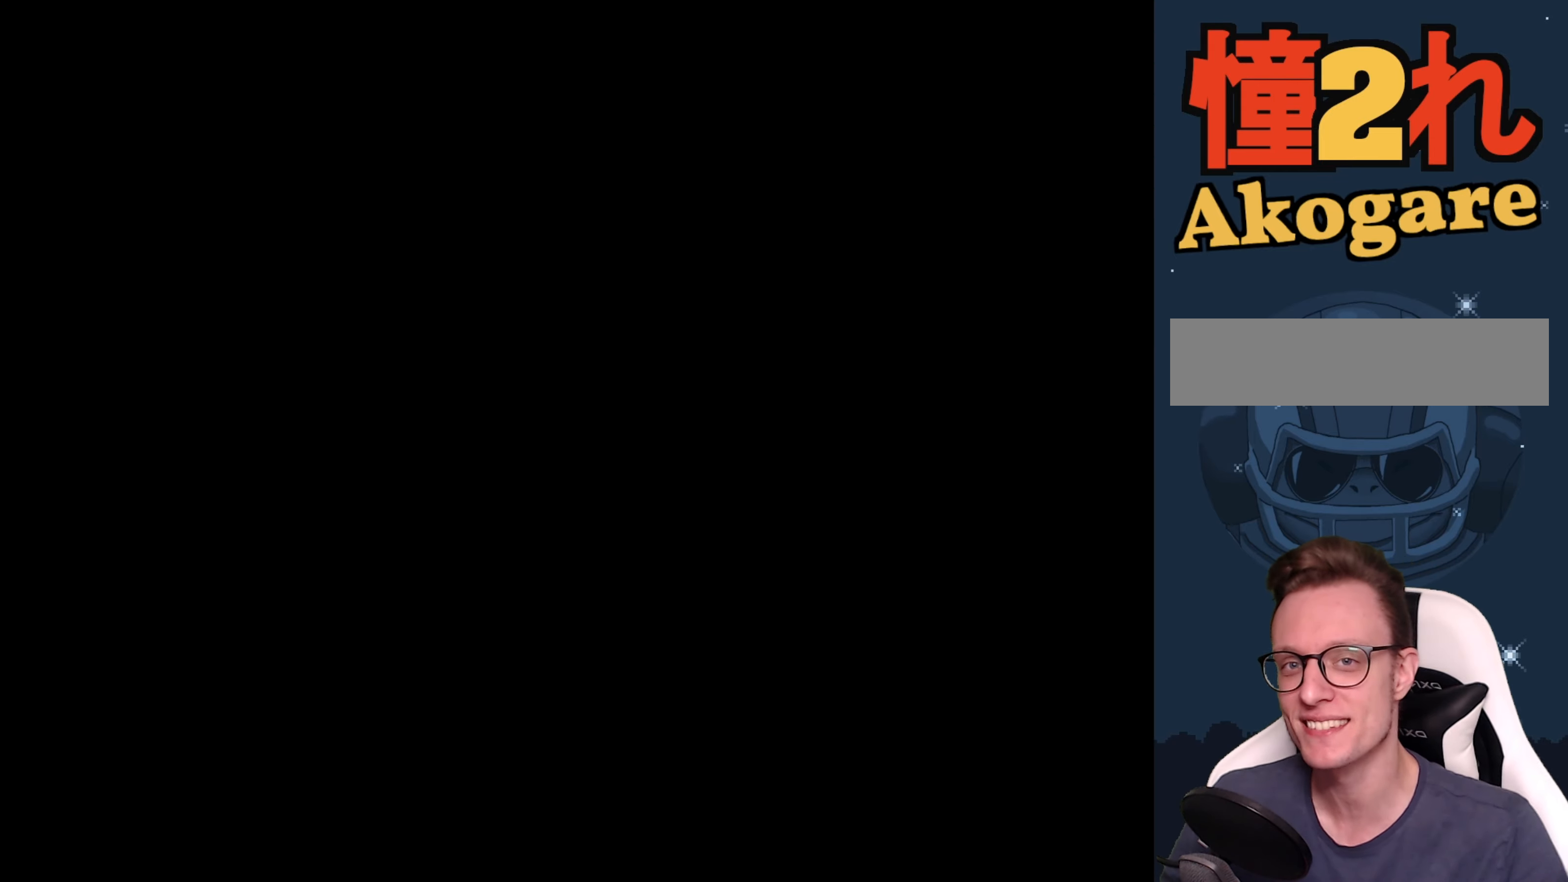
{"buttons": [], "events": []}
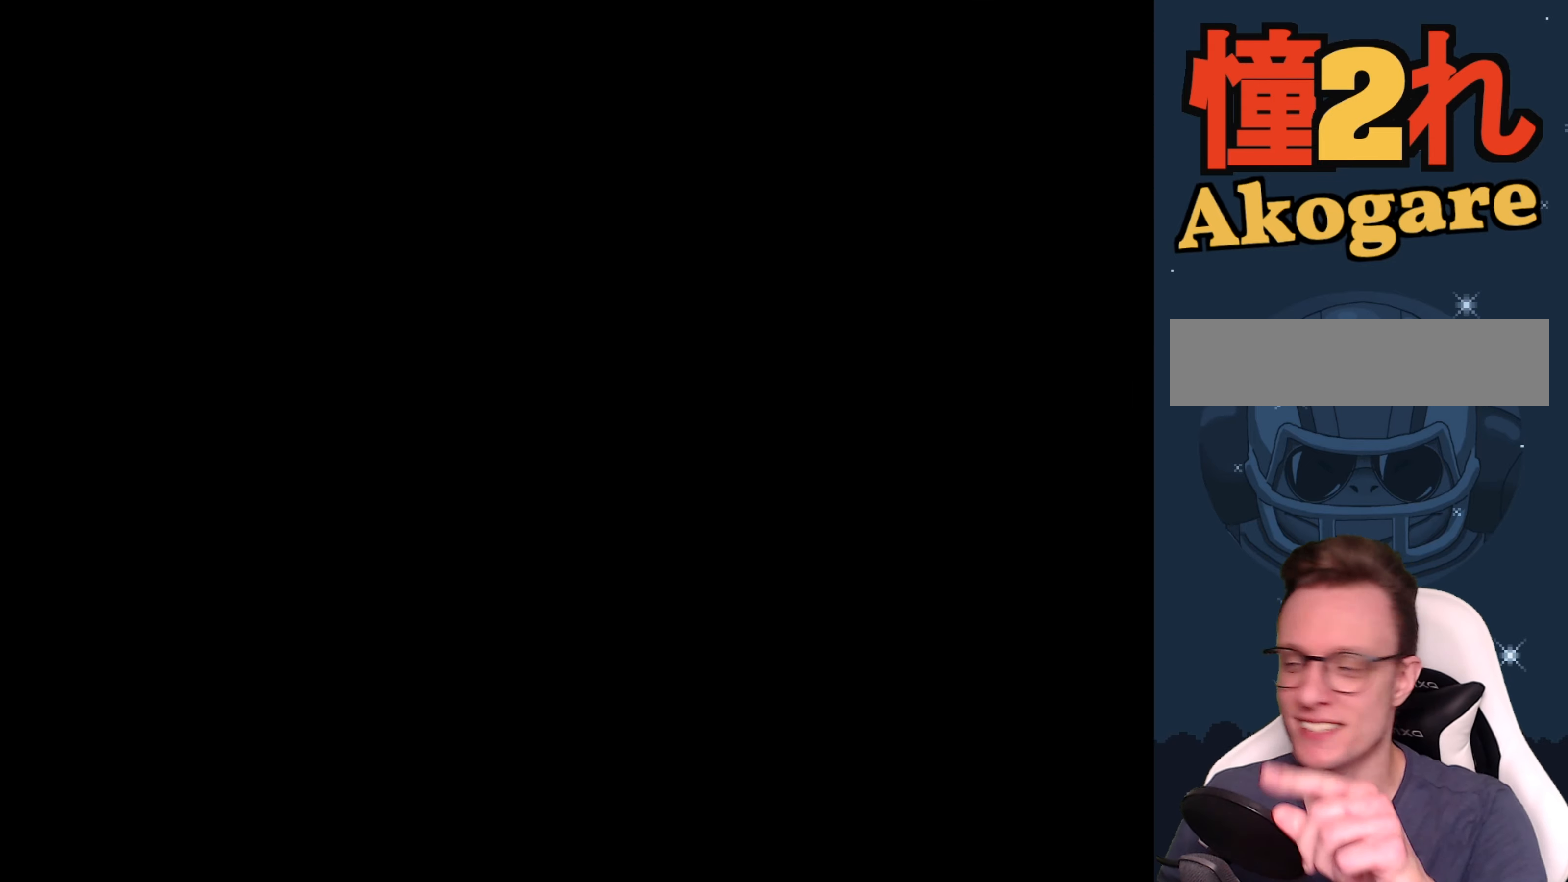
{"buttons": [], "events": []}
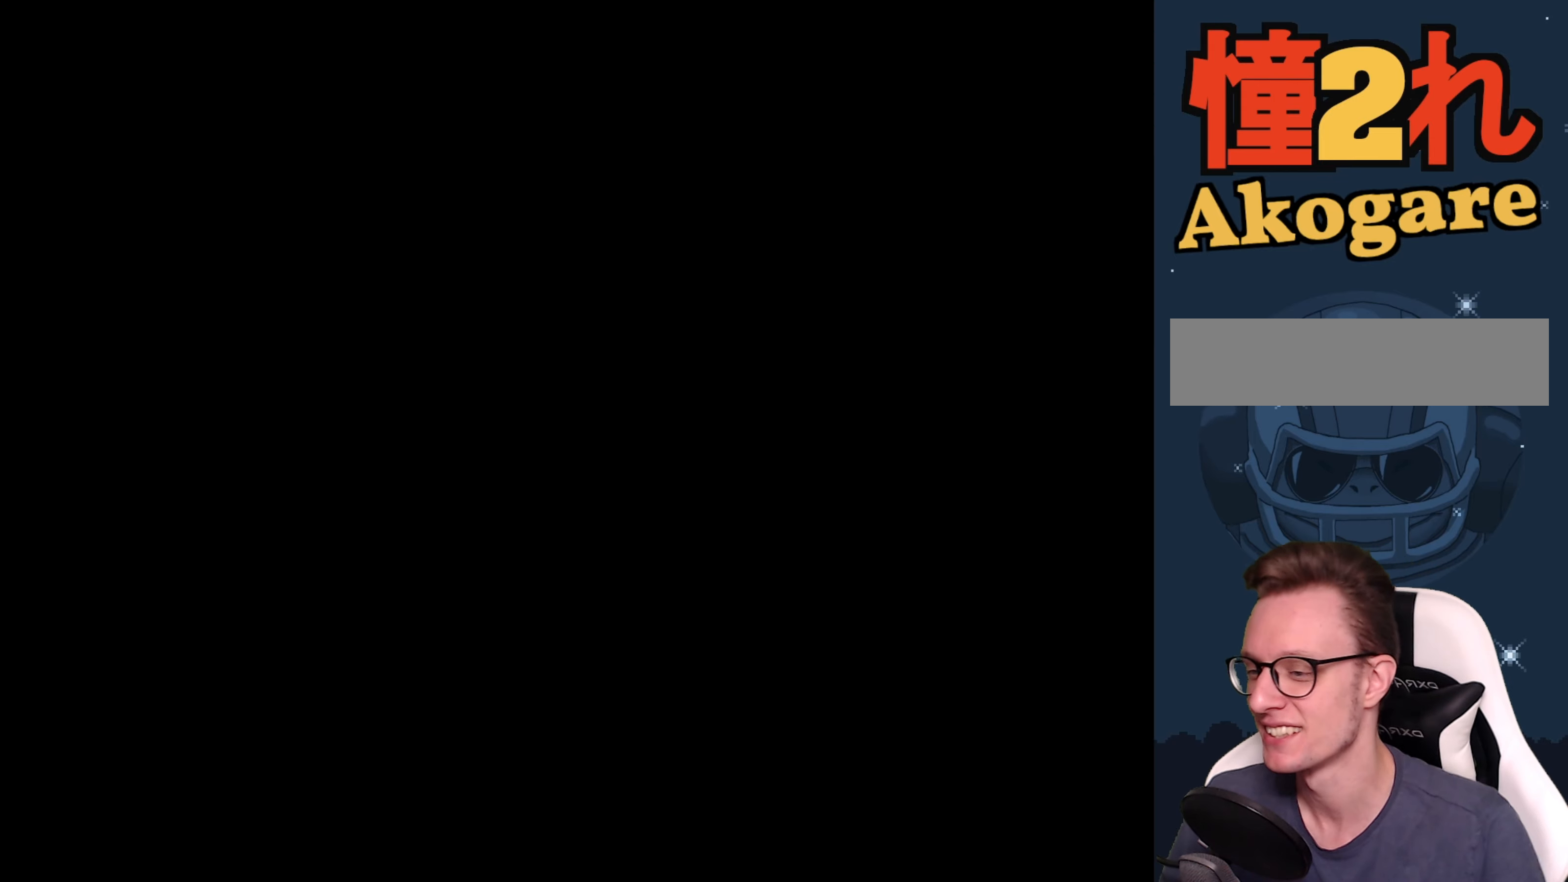
{"buttons": ["Y"], "events": [[333, "Y", "down"]]}
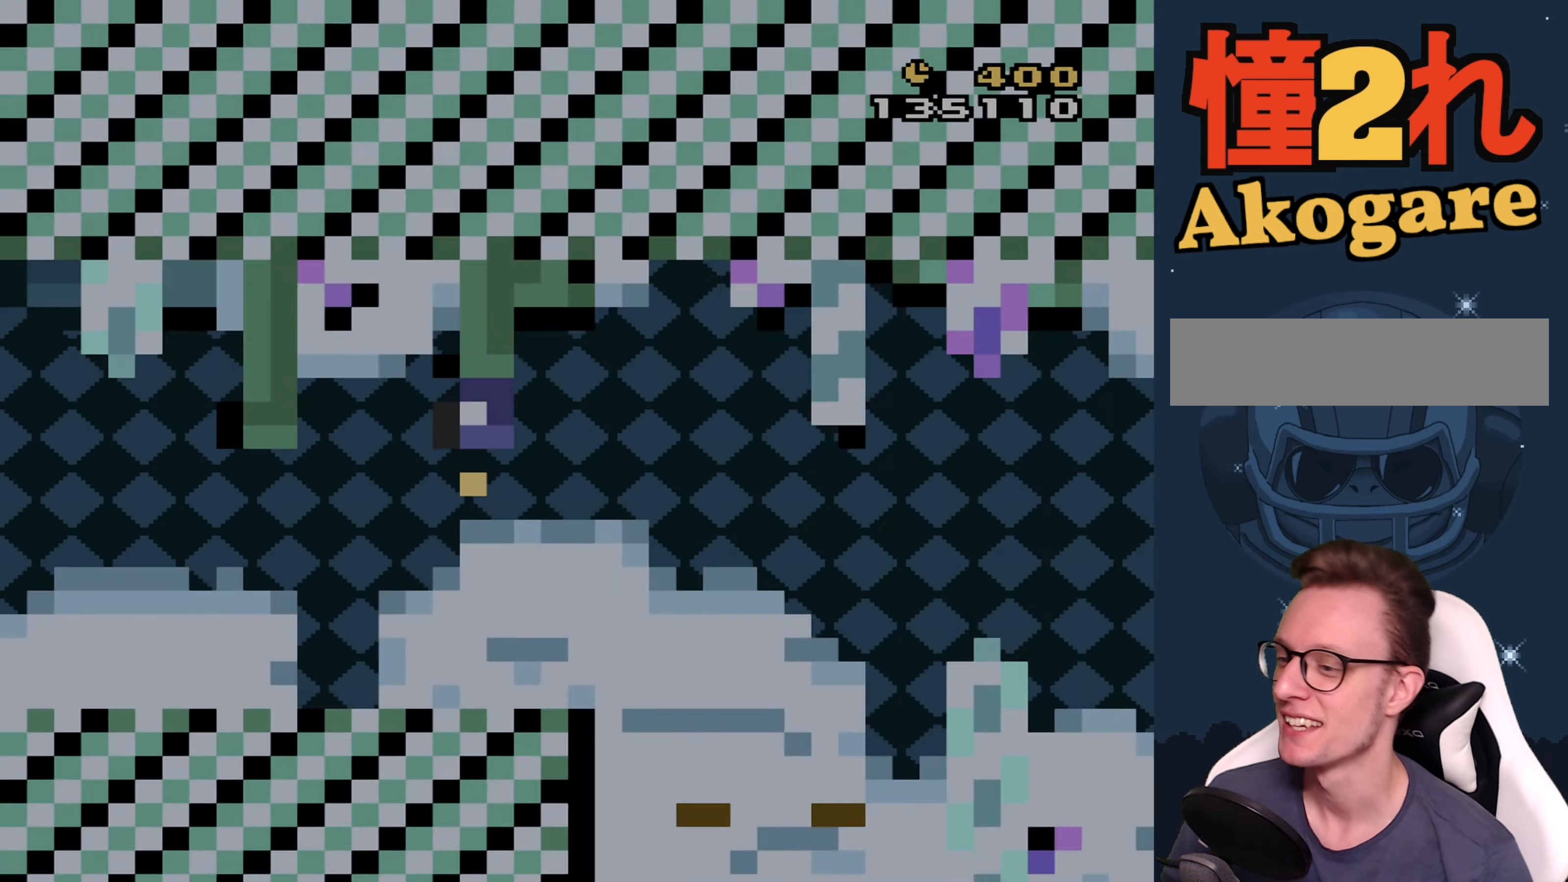
{"buttons": ["Y", "DPAD_RIGHT"], "events": [[250, "DPAD_RIGHT", "down"]]}
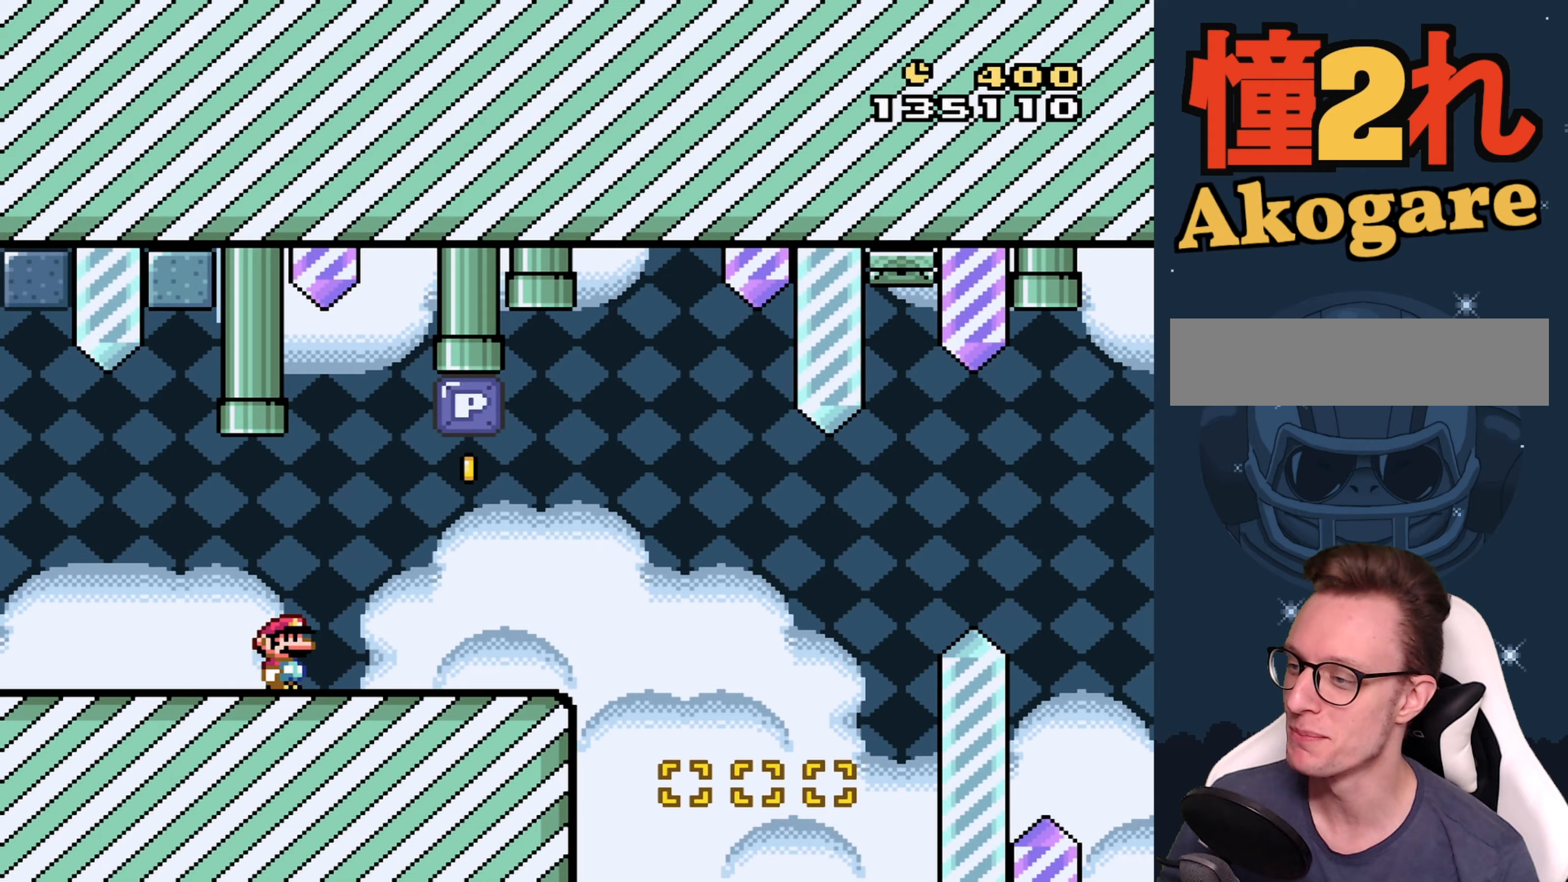
{"buttons": ["Y", "DPAD_RIGHT"], "events": [[167, "B", "down"], [183, "DPAD_RIGHT", "up"], [267, "DPAD_LEFT", "down"], [450, "DPAD_LEFT", "up"], [467, "B", "up"], [500, "DPAD_RIGHT", "down"]]}
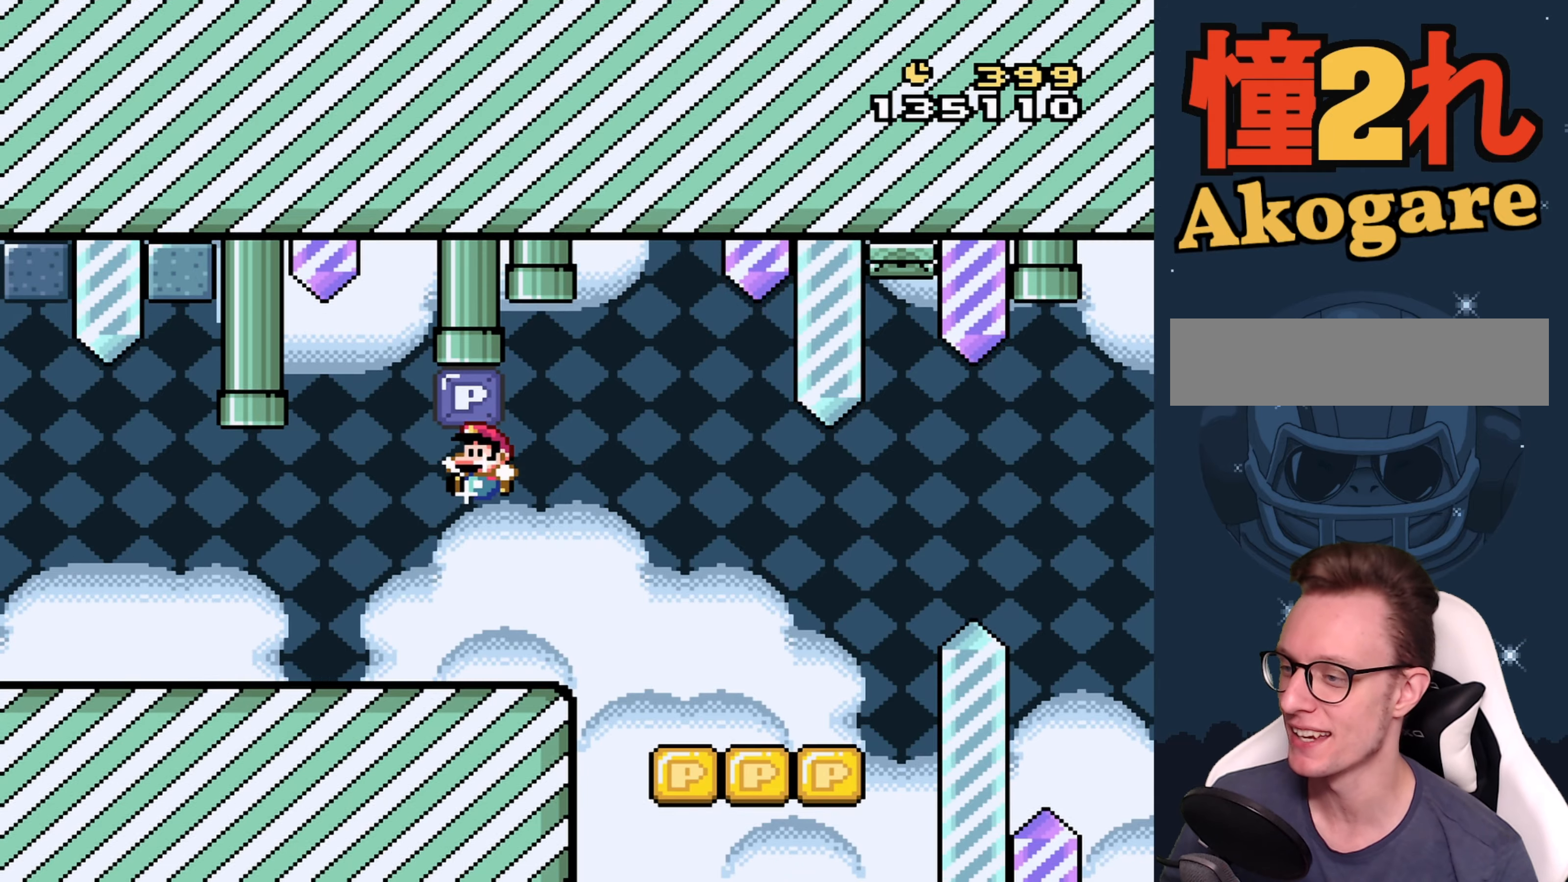
{"buttons": ["Y"], "events": [[100, "DPAD_RIGHT", "up"], [200, "B", "down"], [267, "DPAD_RIGHT", "down"], [300, "B", "up"], [400, "DPAD_RIGHT", "up"]]}
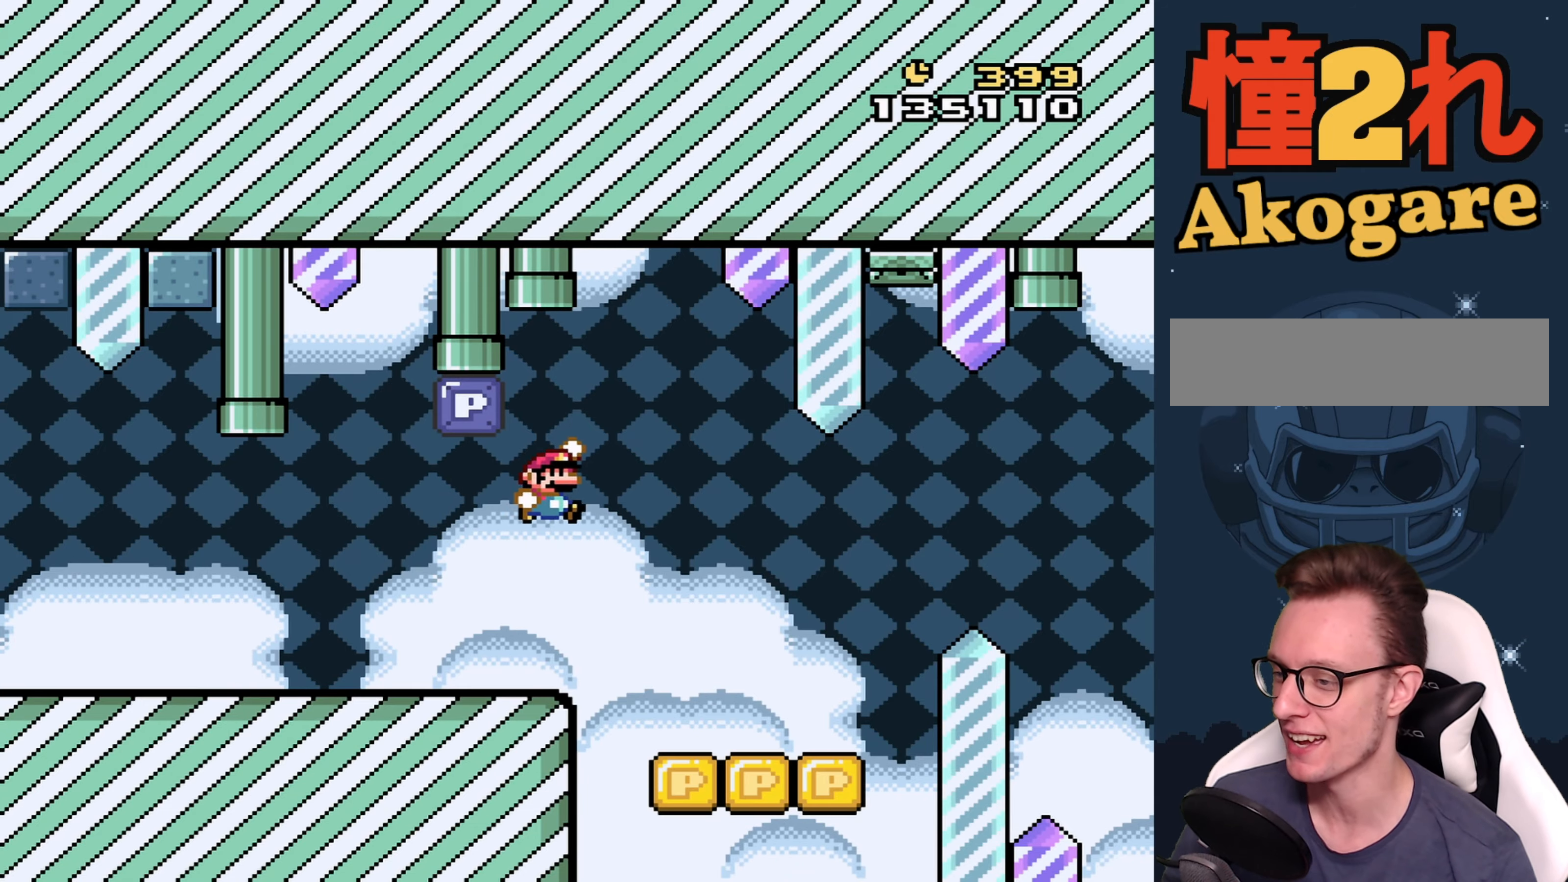
{"buttons": ["B", "Y", "DPAD_RIGHT"], "events": [[83, "DPAD_RIGHT", "down"], [400, "B", "down"]]}
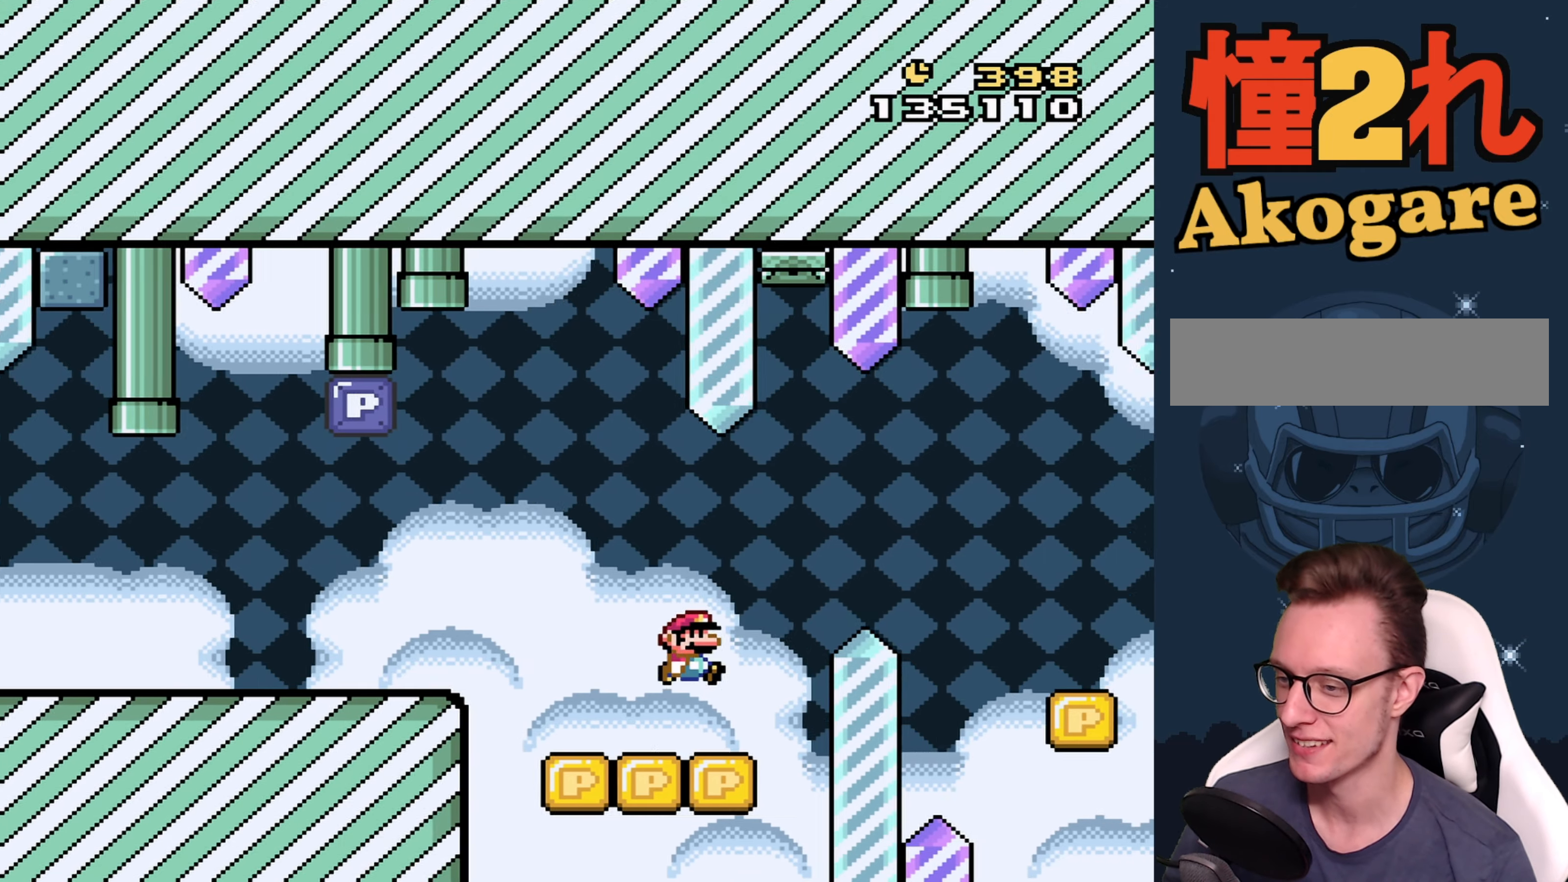
{"buttons": ["Y", "DPAD_RIGHT"], "events": [[150, "B", "up"], [200, "B", "down"], [283, "B", "up"]]}
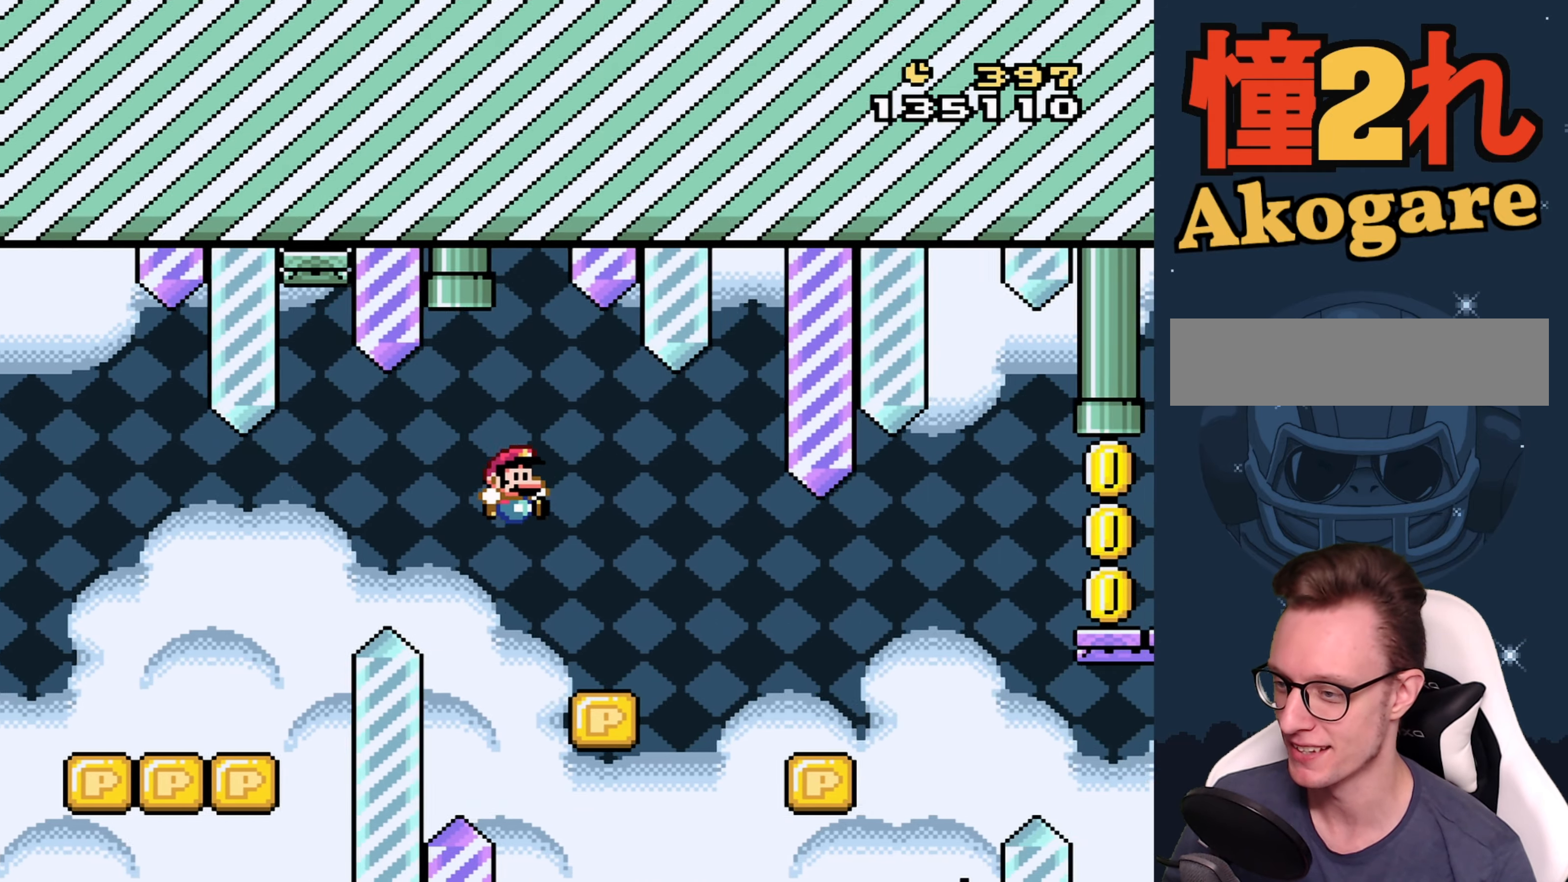
{"buttons": ["Y"], "events": [[133, "B", "down"], [450, "B", "up"], [450, "DPAD_RIGHT", "up"]]}
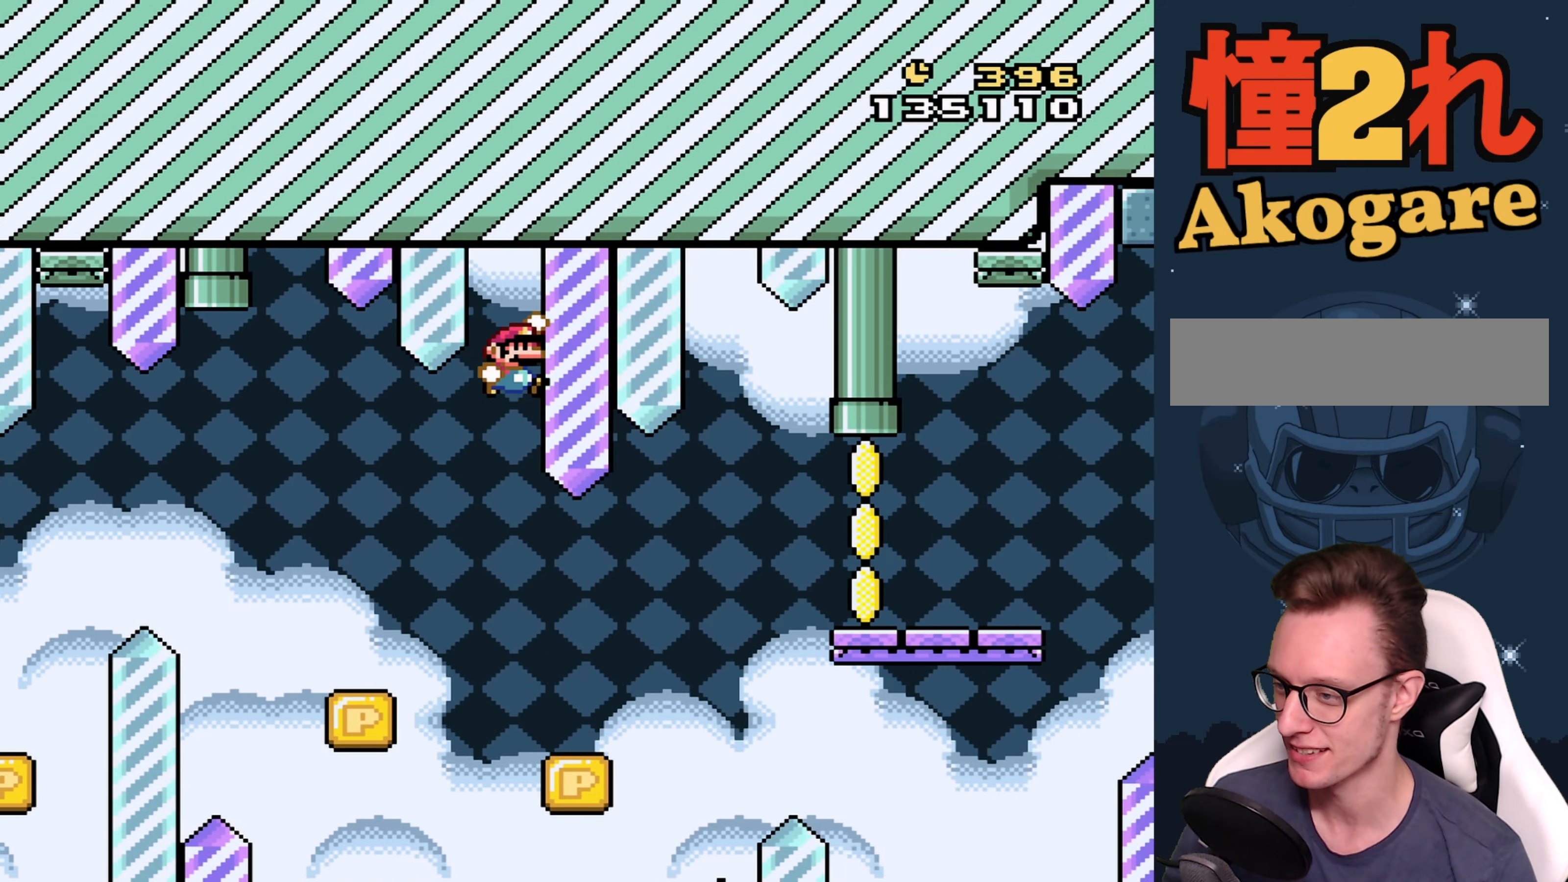
{"buttons": ["DPAD_RIGHT"], "events": [[100, "Y", "up"], [250, "A", "down"], [333, "A", "up"], [367, "DPAD_RIGHT", "down"]]}
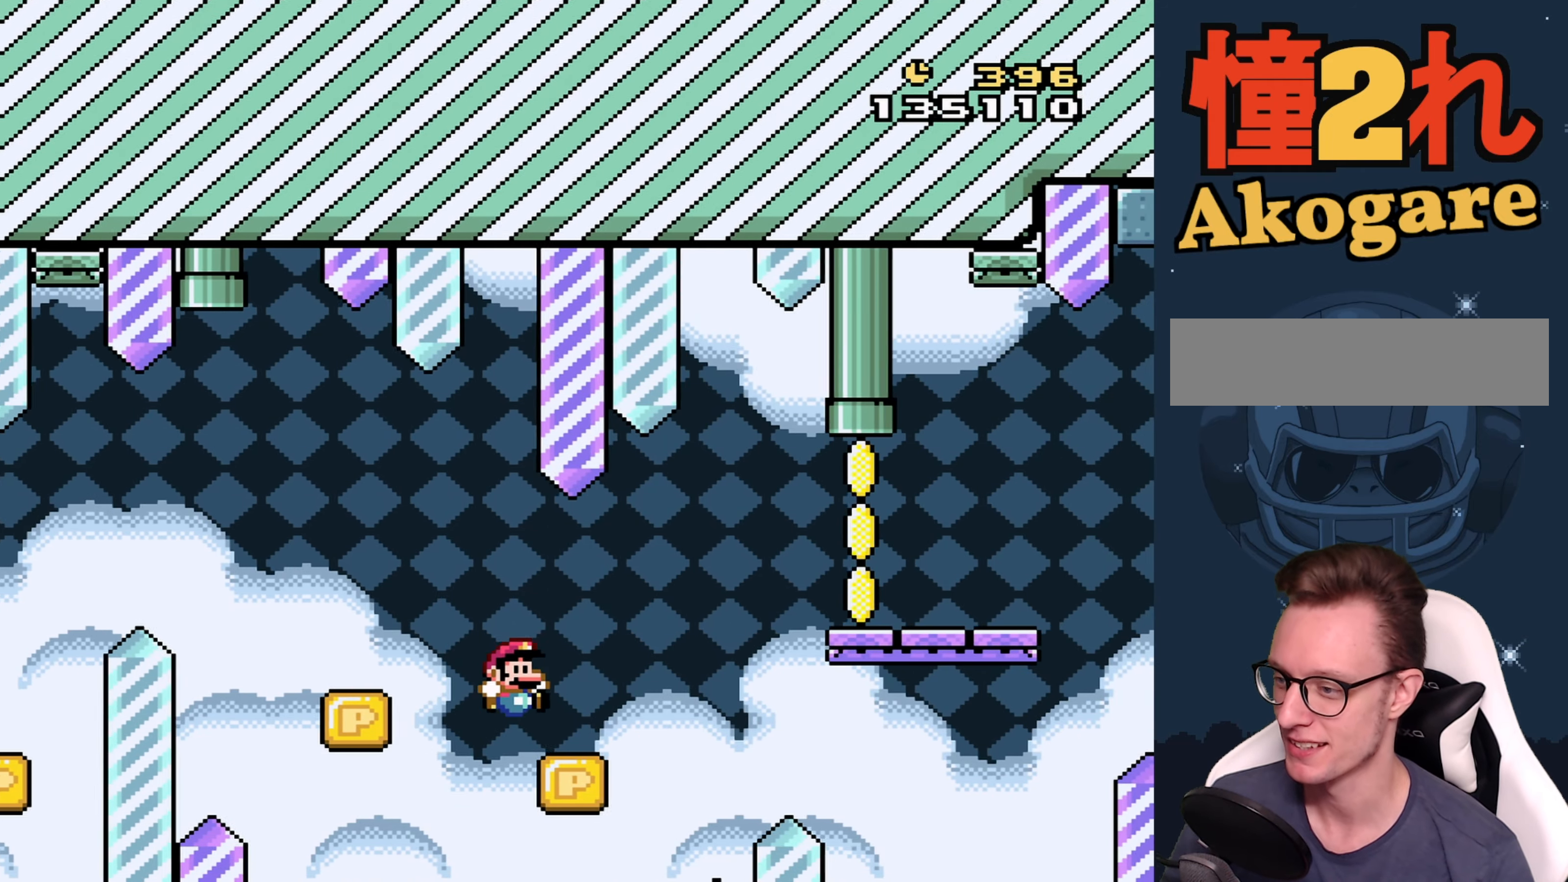
{"buttons": ["Y", "DPAD_RIGHT"], "events": [[67, "Y", "down"], [150, "B", "down"], [267, "B", "up"], [400, "B", "down"], [467, "B", "up"]]}
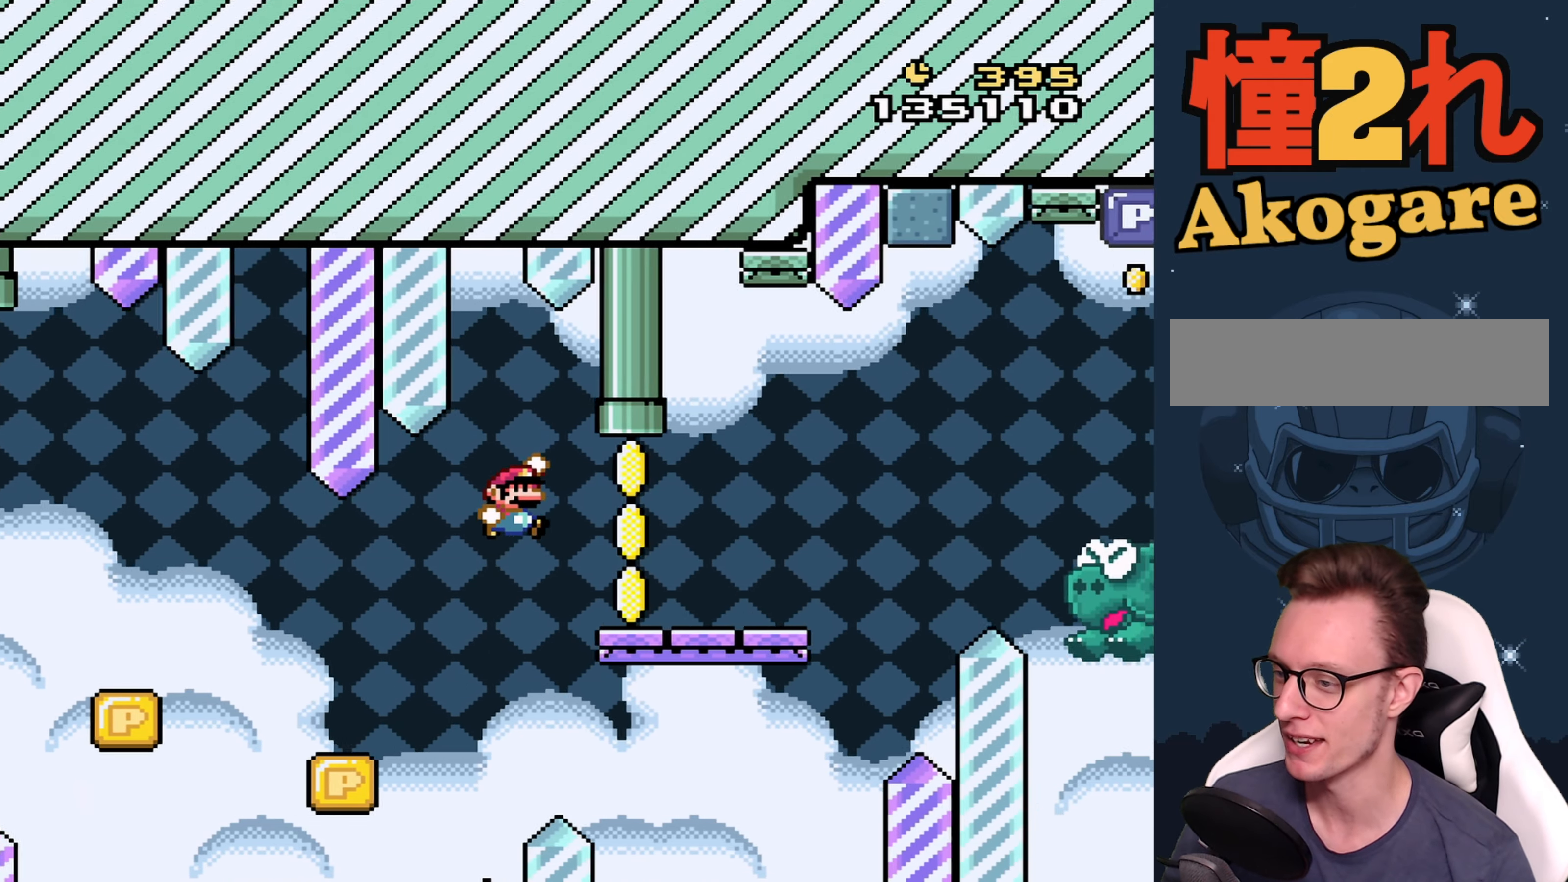
{"buttons": ["Y"], "events": [[200, "DPAD_RIGHT", "up"], [333, "DPAD_LEFT", "down"], [467, "DPAD_LEFT", "up"]]}
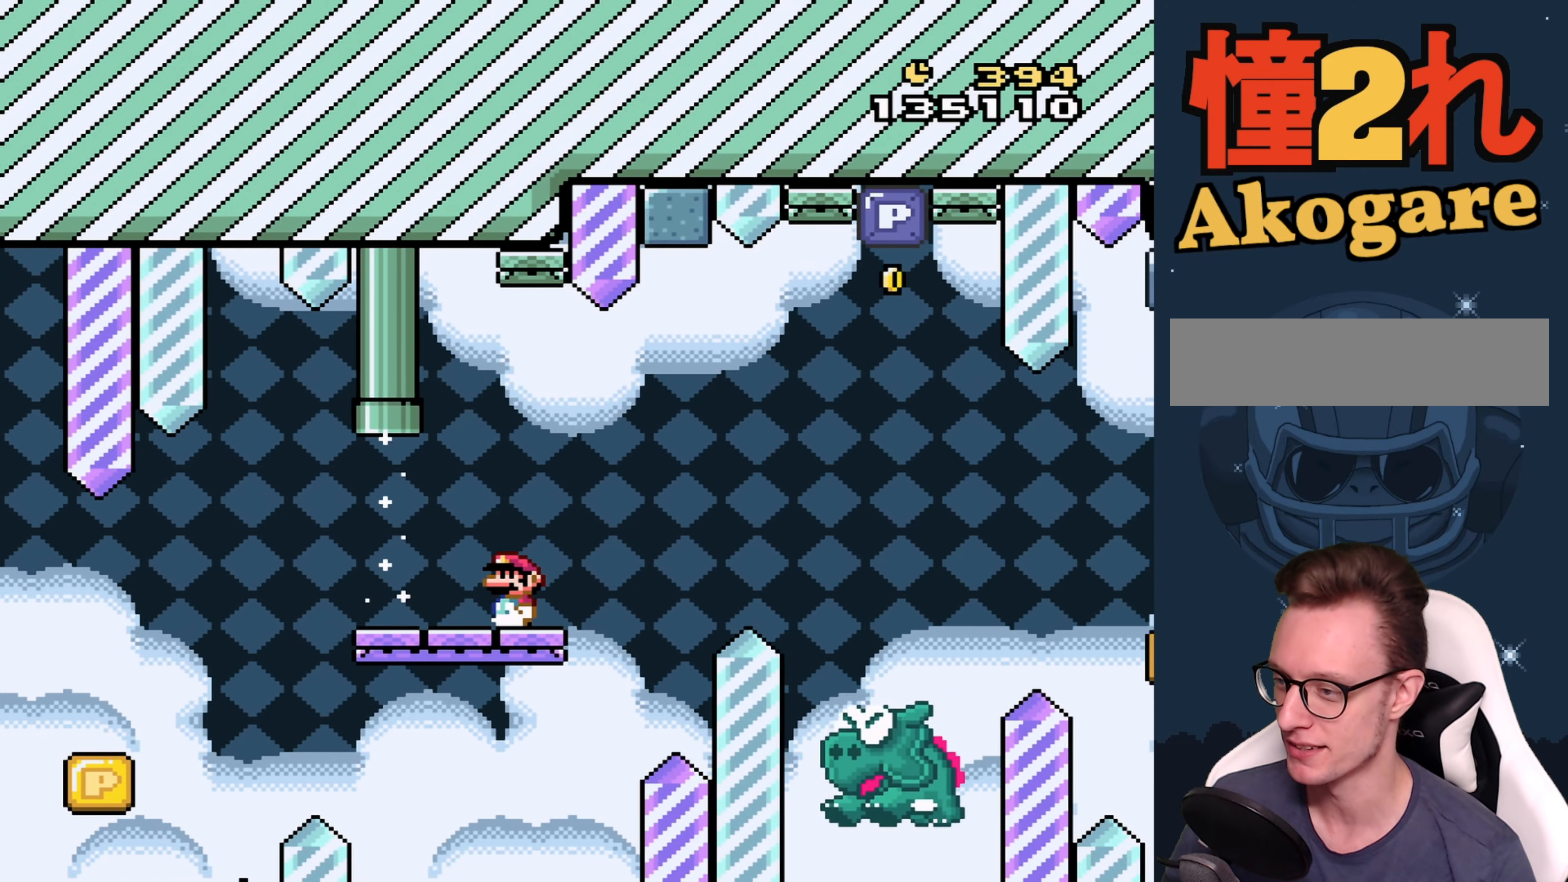
{"buttons": ["Y"], "events": [[133, "DPAD_RIGHT", "down"], [183, "DPAD_RIGHT", "up"]]}
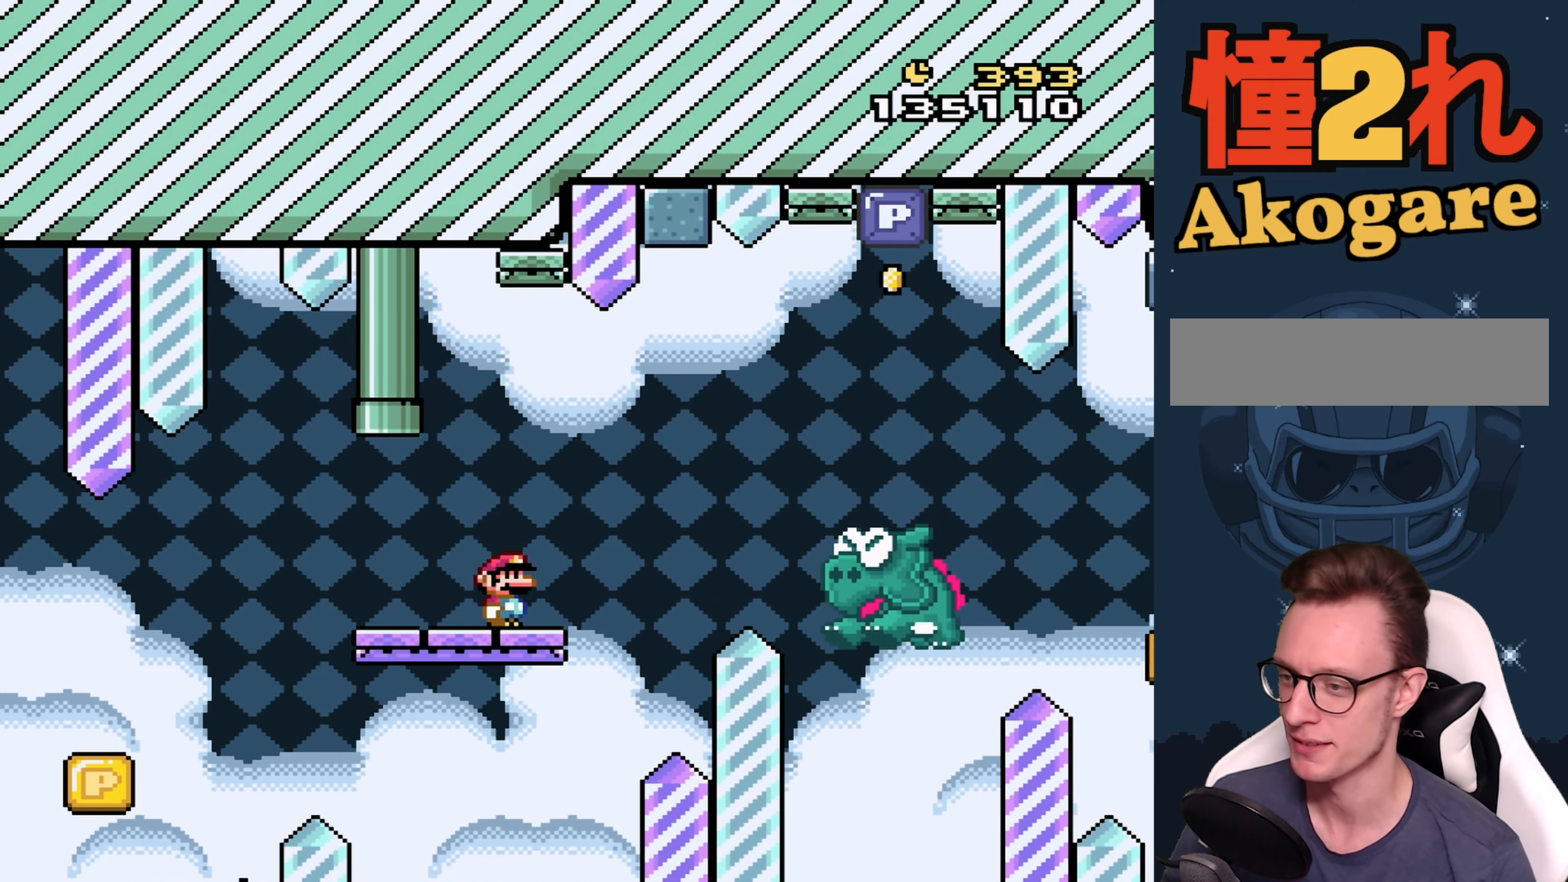
{"buttons": ["Y"], "events": []}
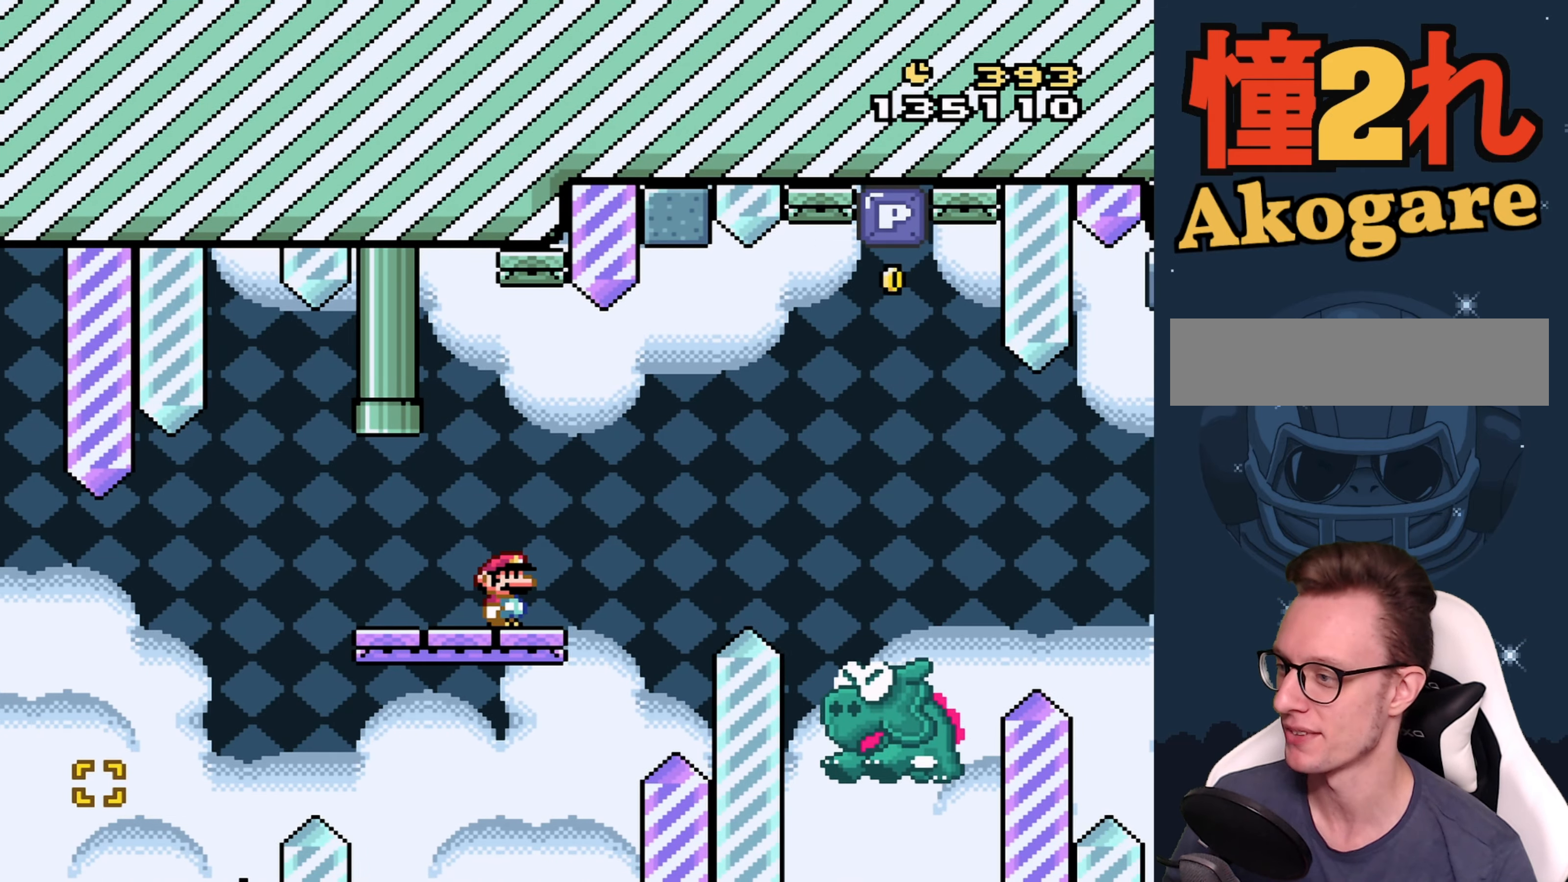
{"buttons": ["Y"], "events": []}
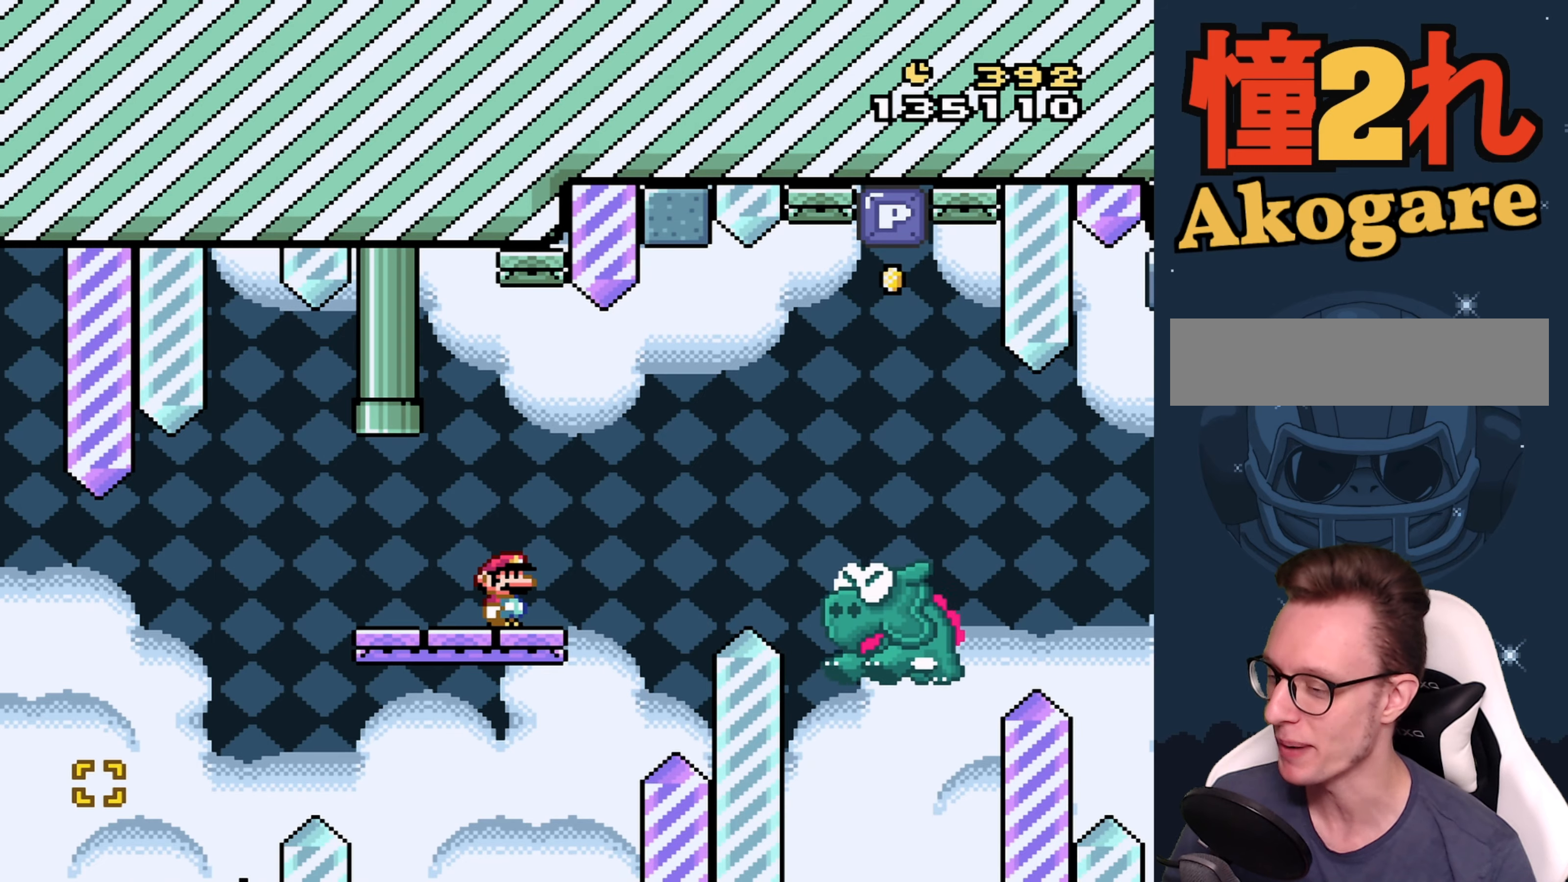
{"buttons": ["Y"], "events": []}
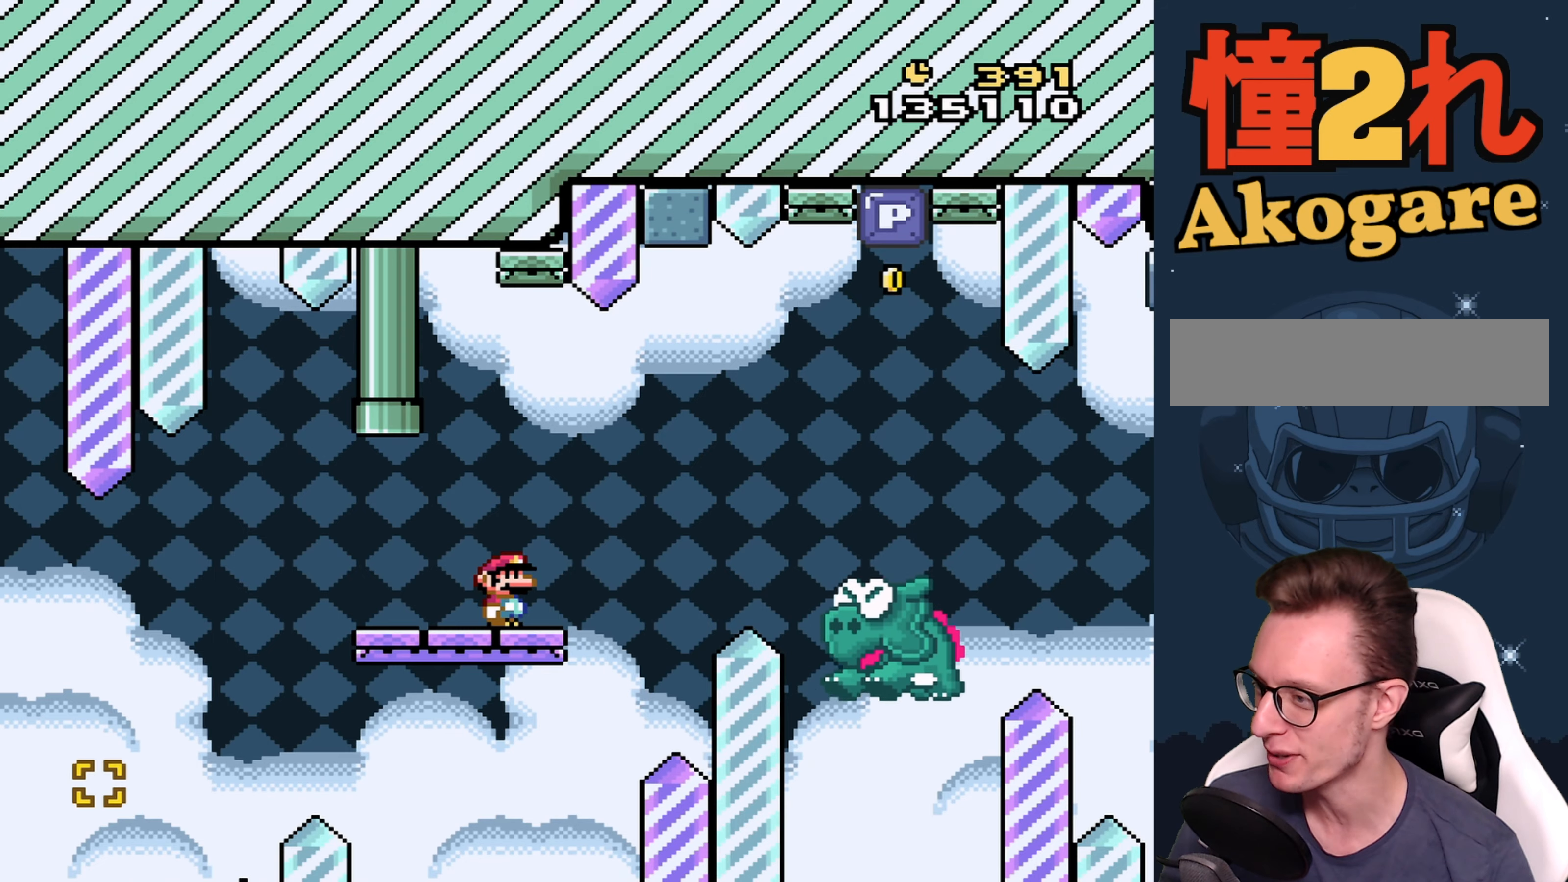
{"buttons": ["Y"], "events": []}
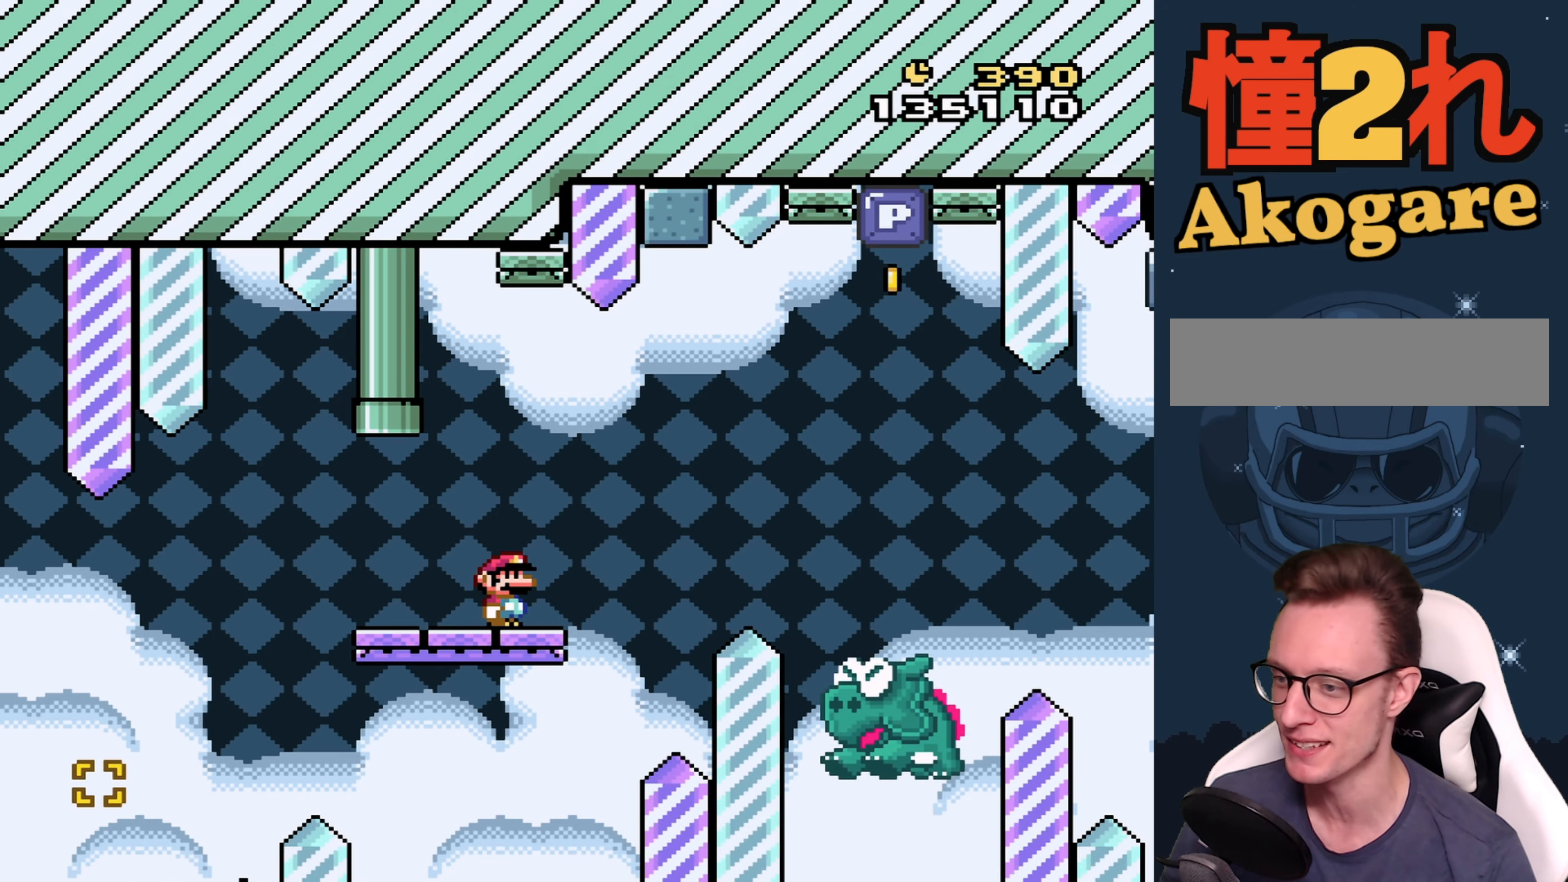
{"buttons": ["Y"], "events": []}
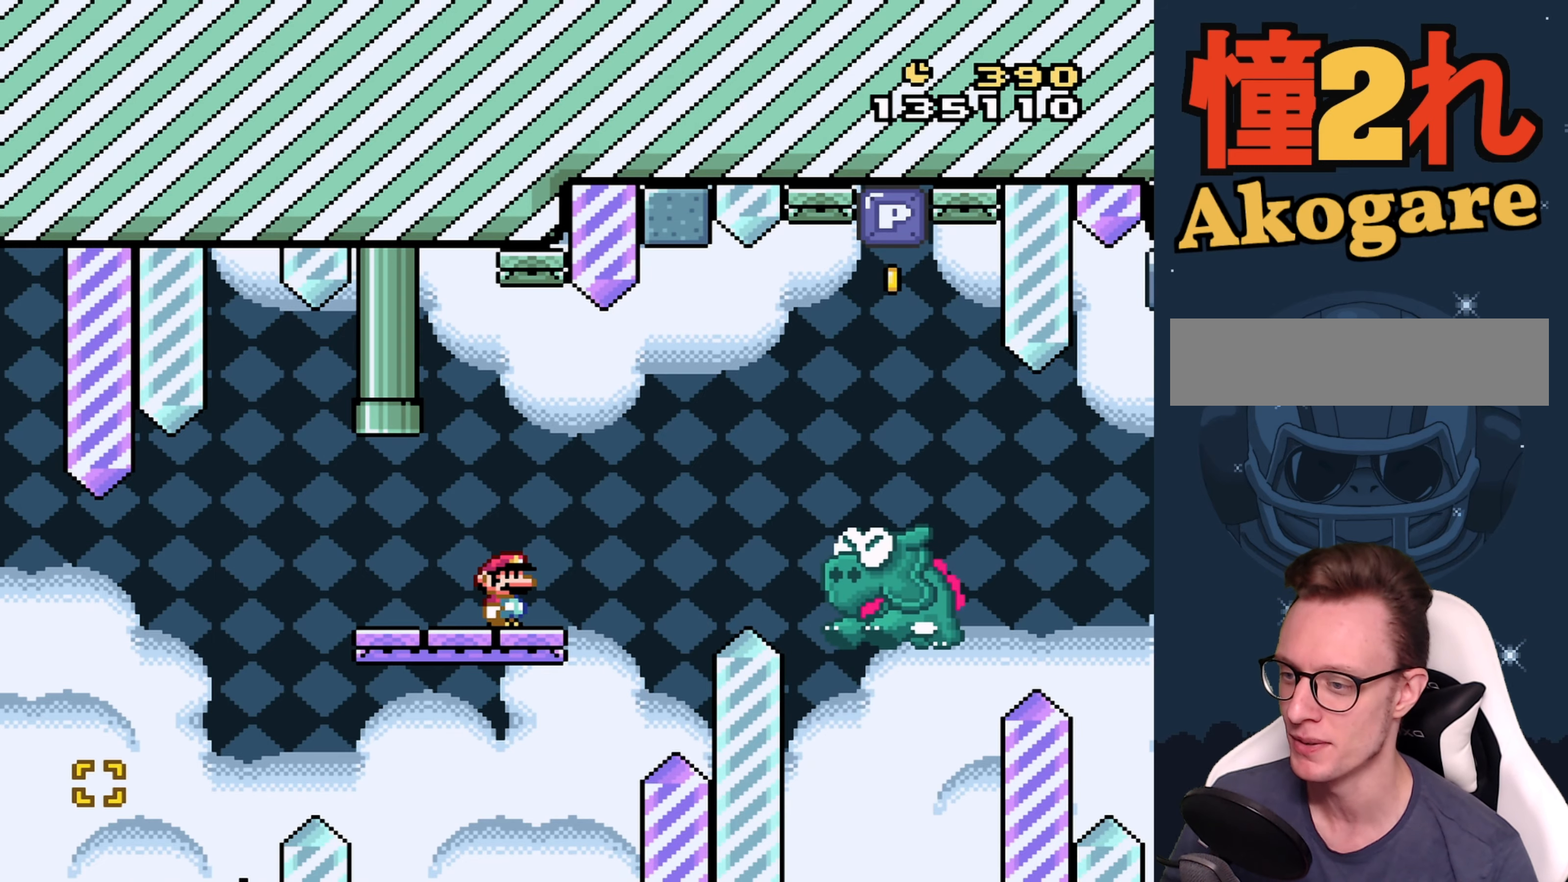
{"buttons": ["Y"], "events": []}
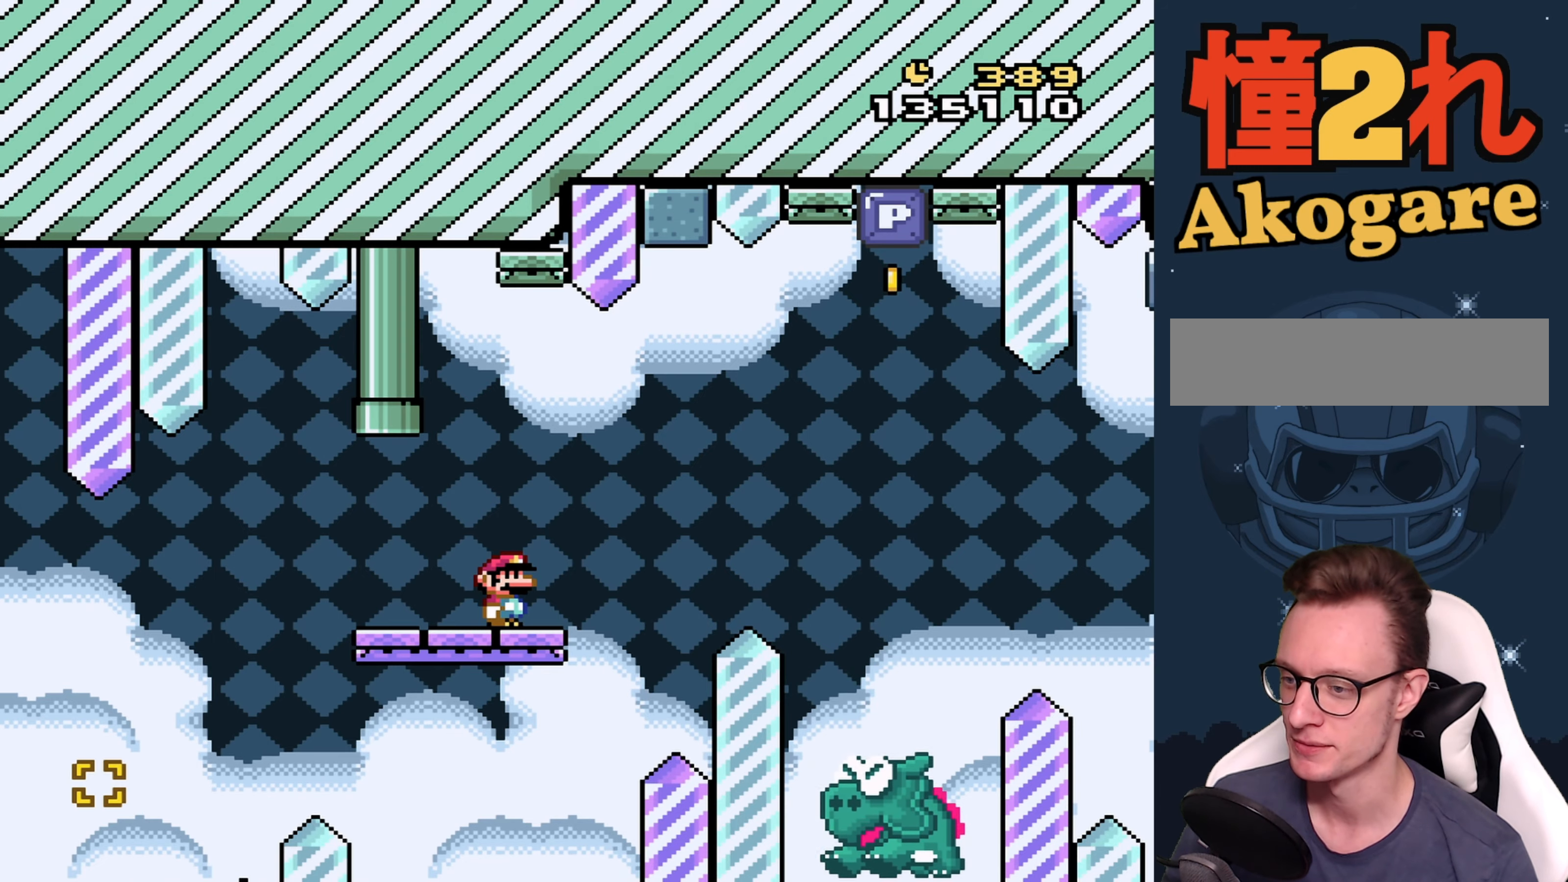
{"buttons": ["Y"], "events": []}
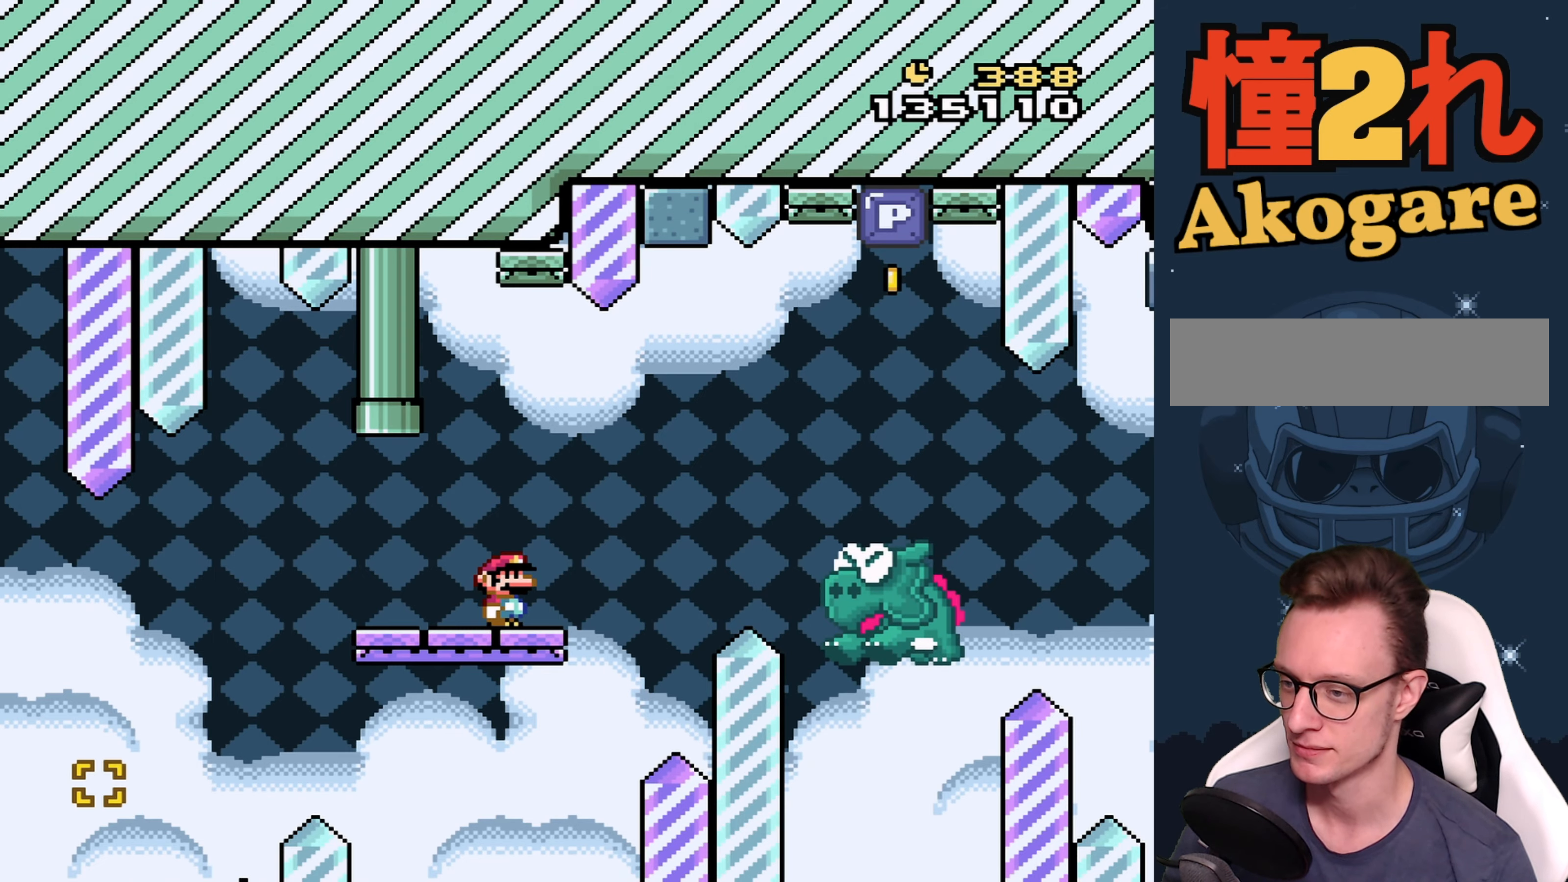
{"buttons": ["Y"], "events": []}
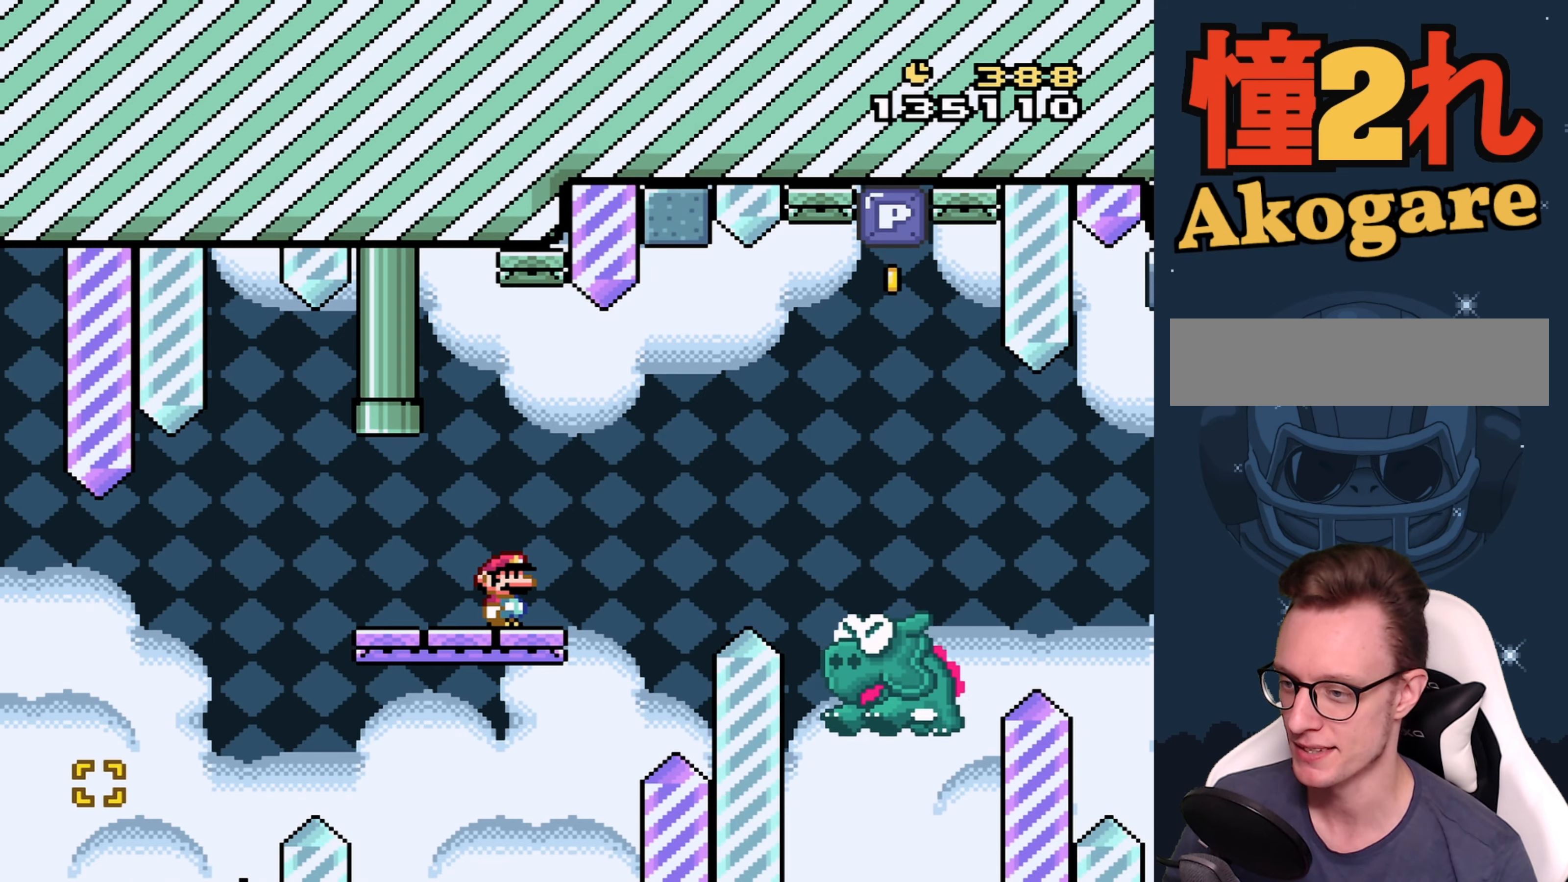
{"buttons": ["Y", "DPAD_RIGHT"], "events": [[350, "DPAD_RIGHT", "down"]]}
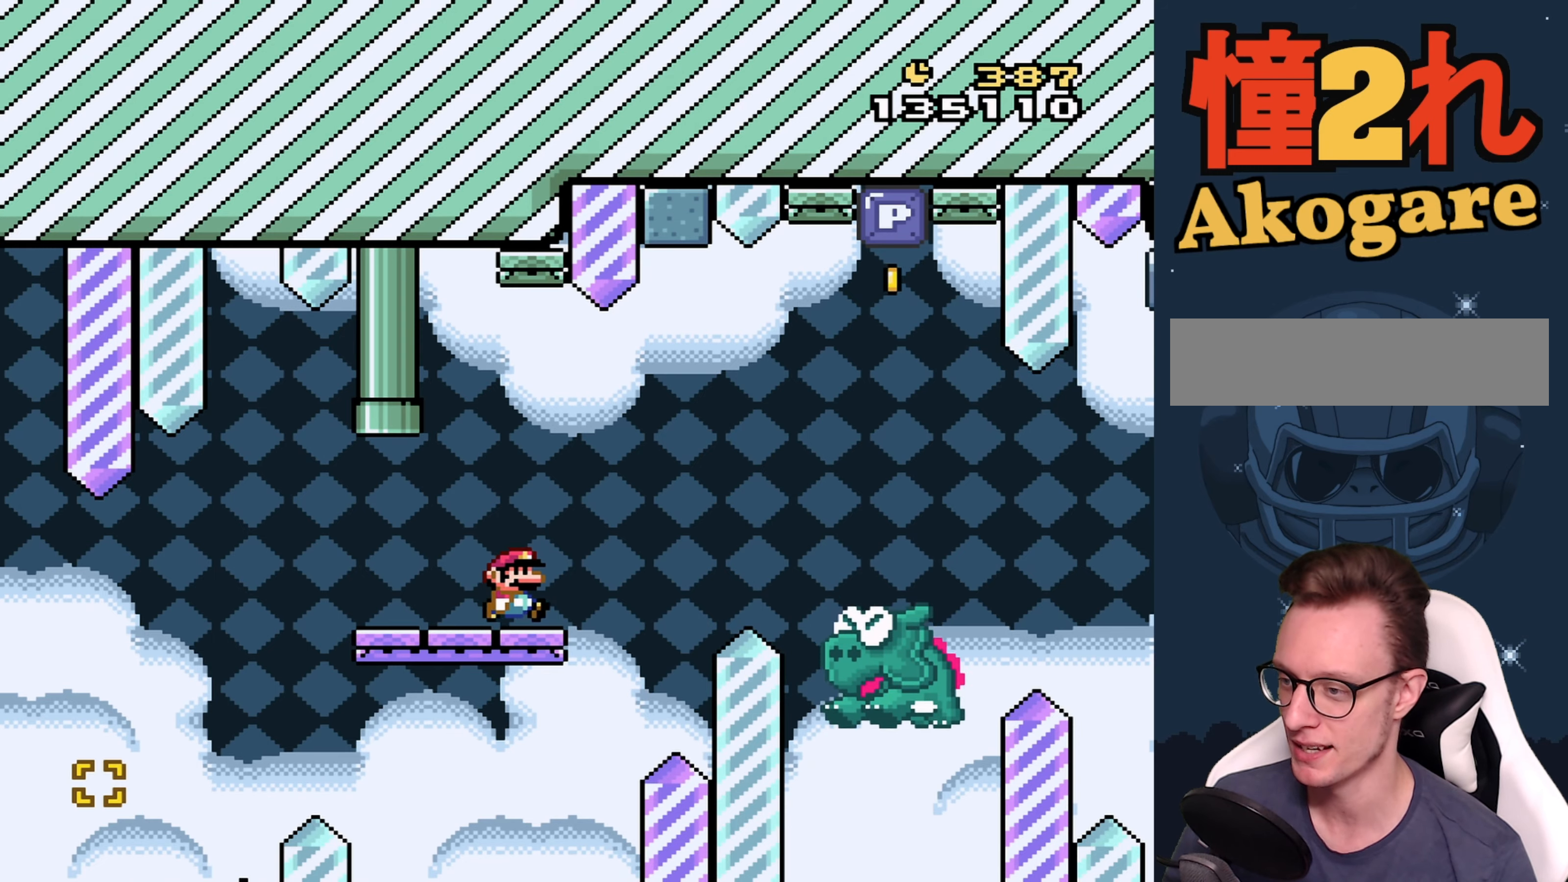
{"buttons": ["B", "Y", "DPAD_RIGHT"], "events": [[84, "B", "down"], [200, "B", "up"], [400, "B", "down"]]}
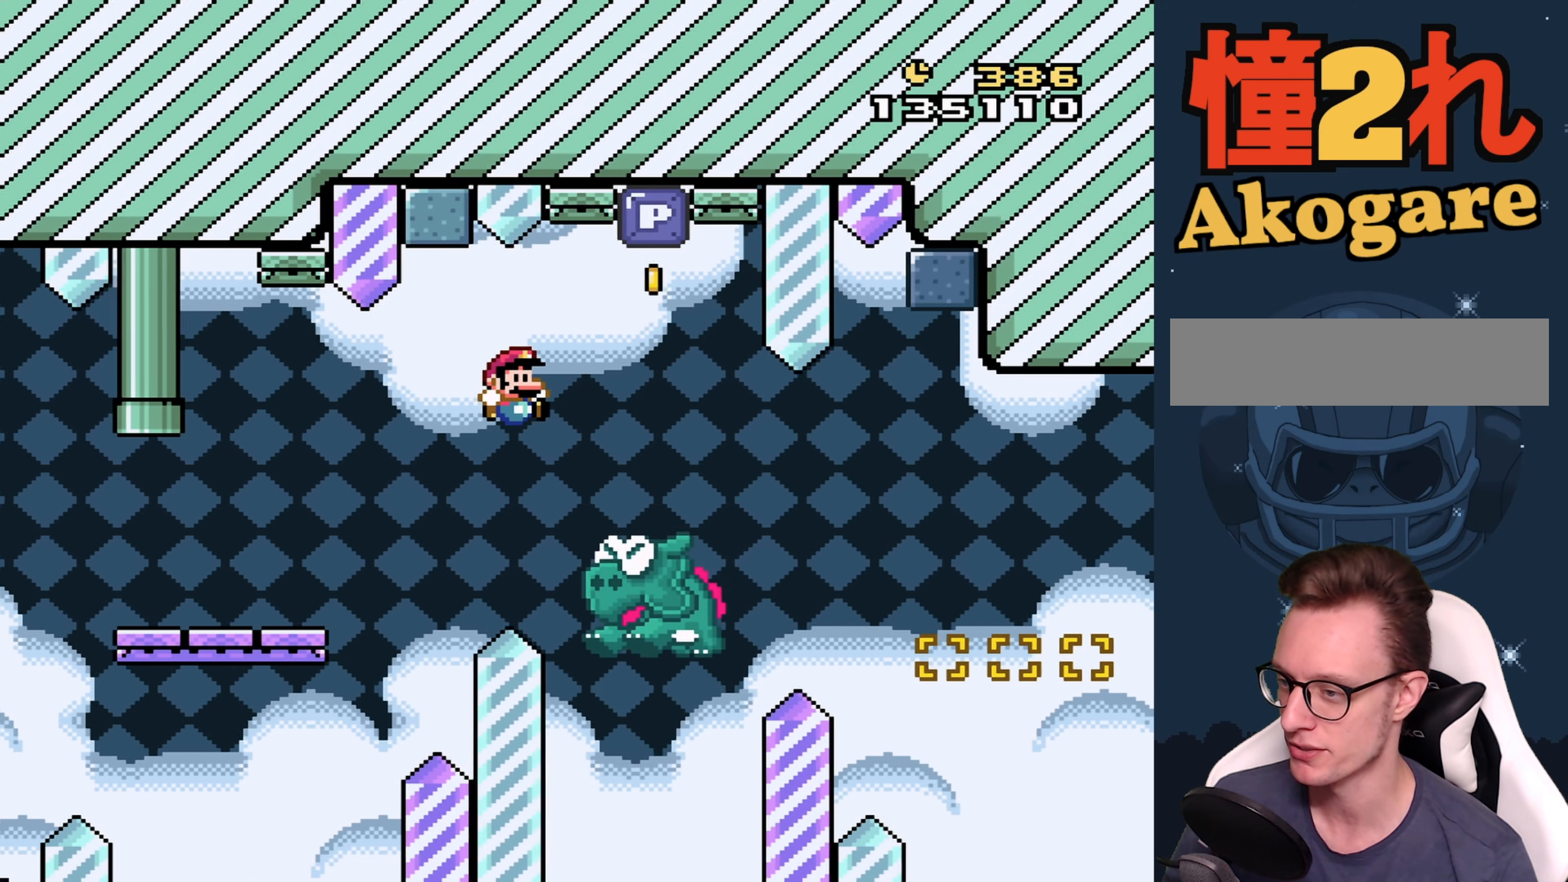
{"buttons": ["B", "Y", "DPAD_LEFT"], "events": [[67, "DPAD_RIGHT", "up"], [134, "DPAD_LEFT", "down"], [250, "DPAD_LEFT", "up"], [467, "DPAD_LEFT", "down"]]}
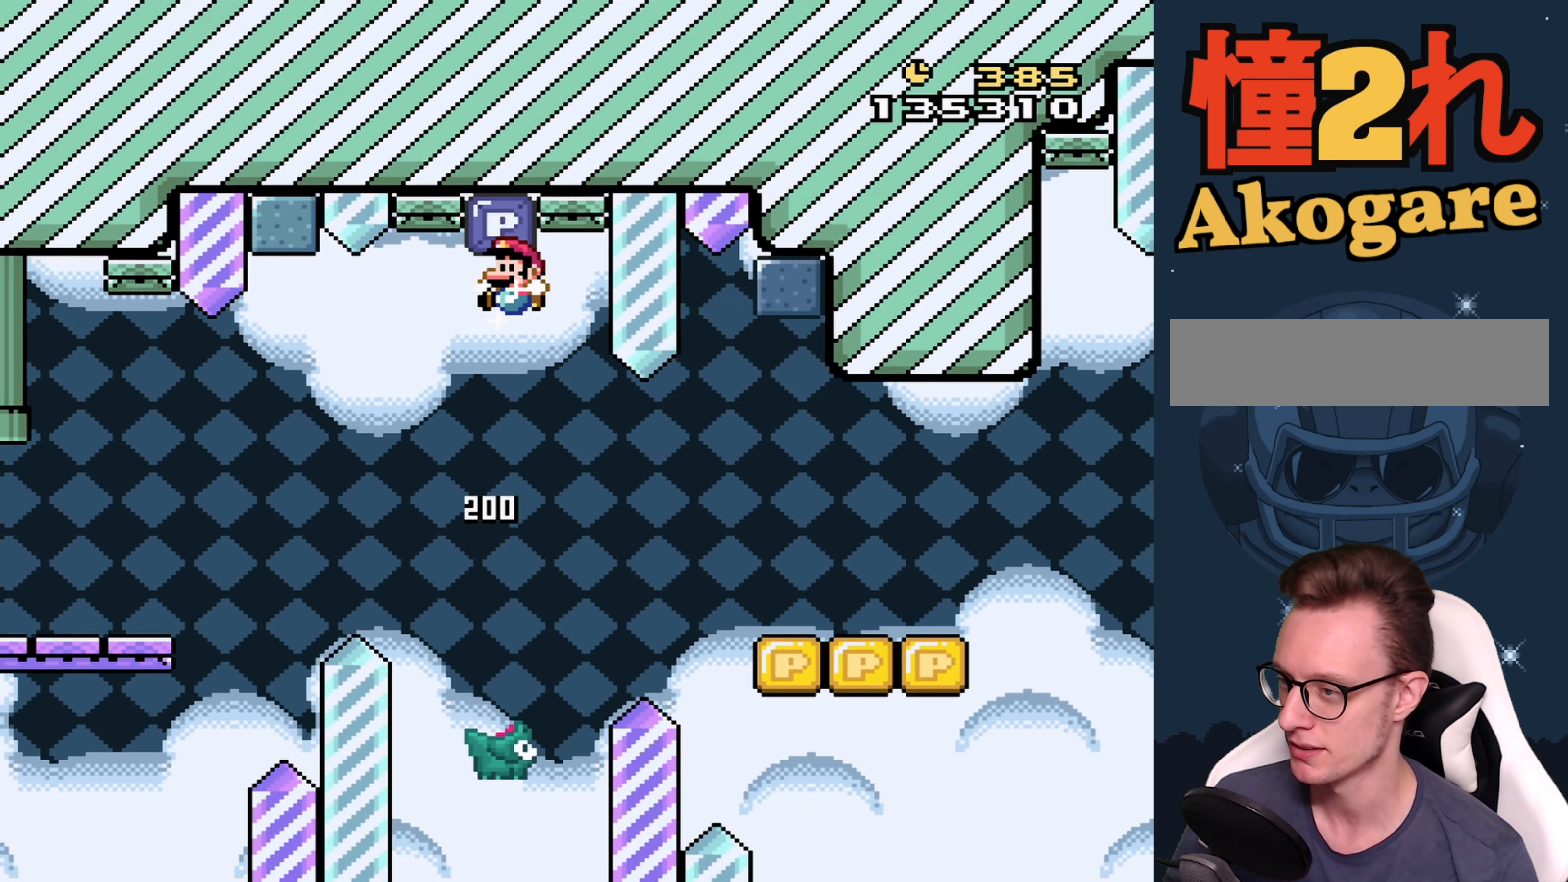
{"buttons": ["B", "Y", "DPAD_RIGHT"], "events": [[67, "DPAD_LEFT", "up"], [200, "B", "up"], [200, "DPAD_RIGHT", "down"], [383, "B", "down"]]}
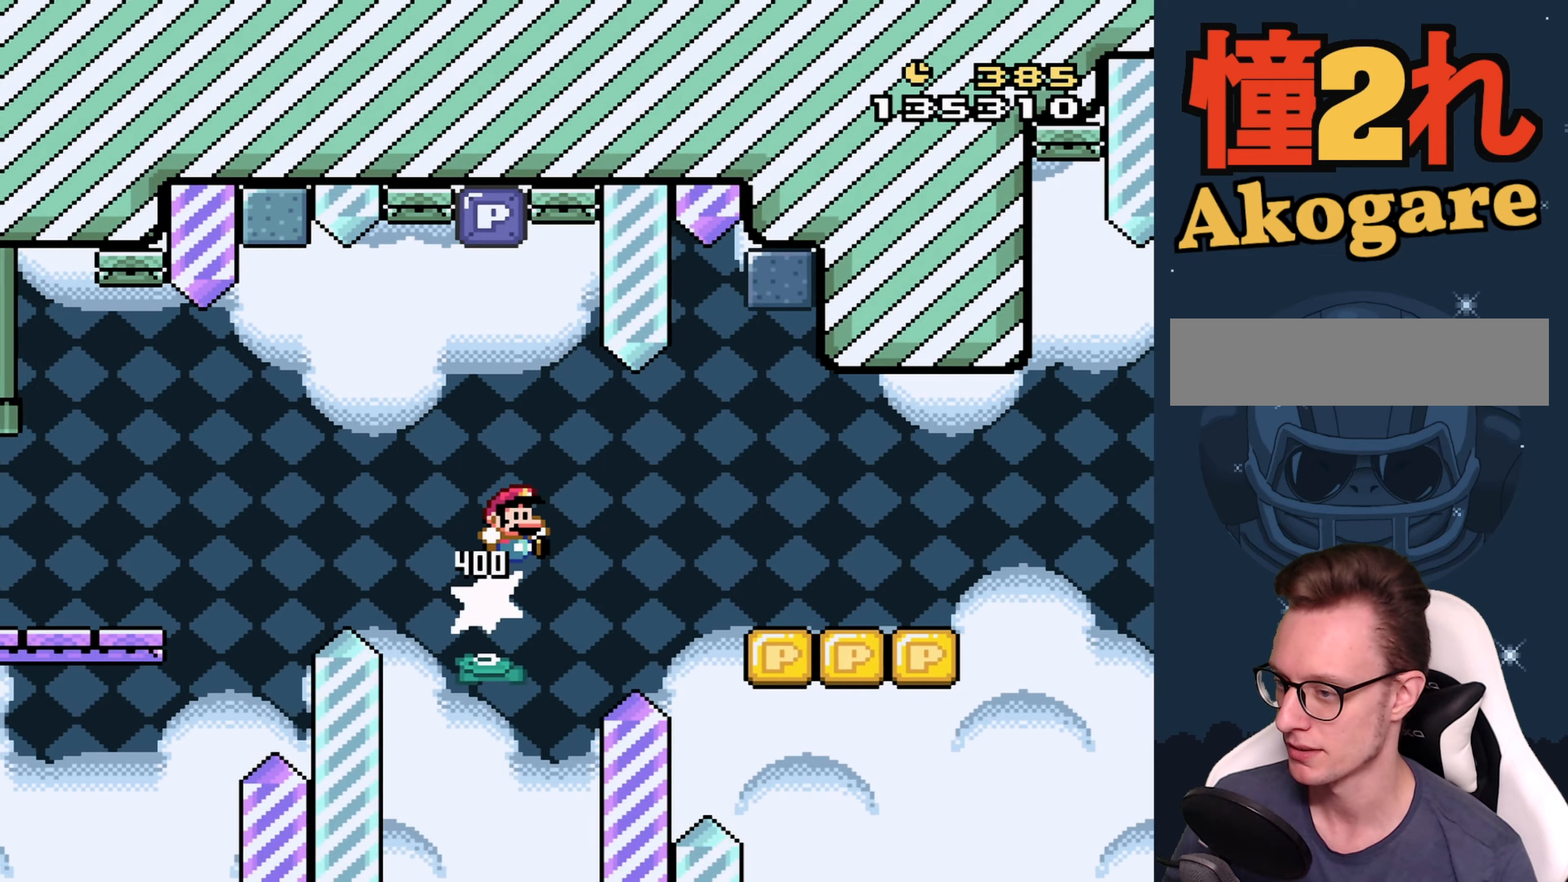
{"buttons": ["Y", "DPAD_RIGHT"], "events": [[433, "B", "up"]]}
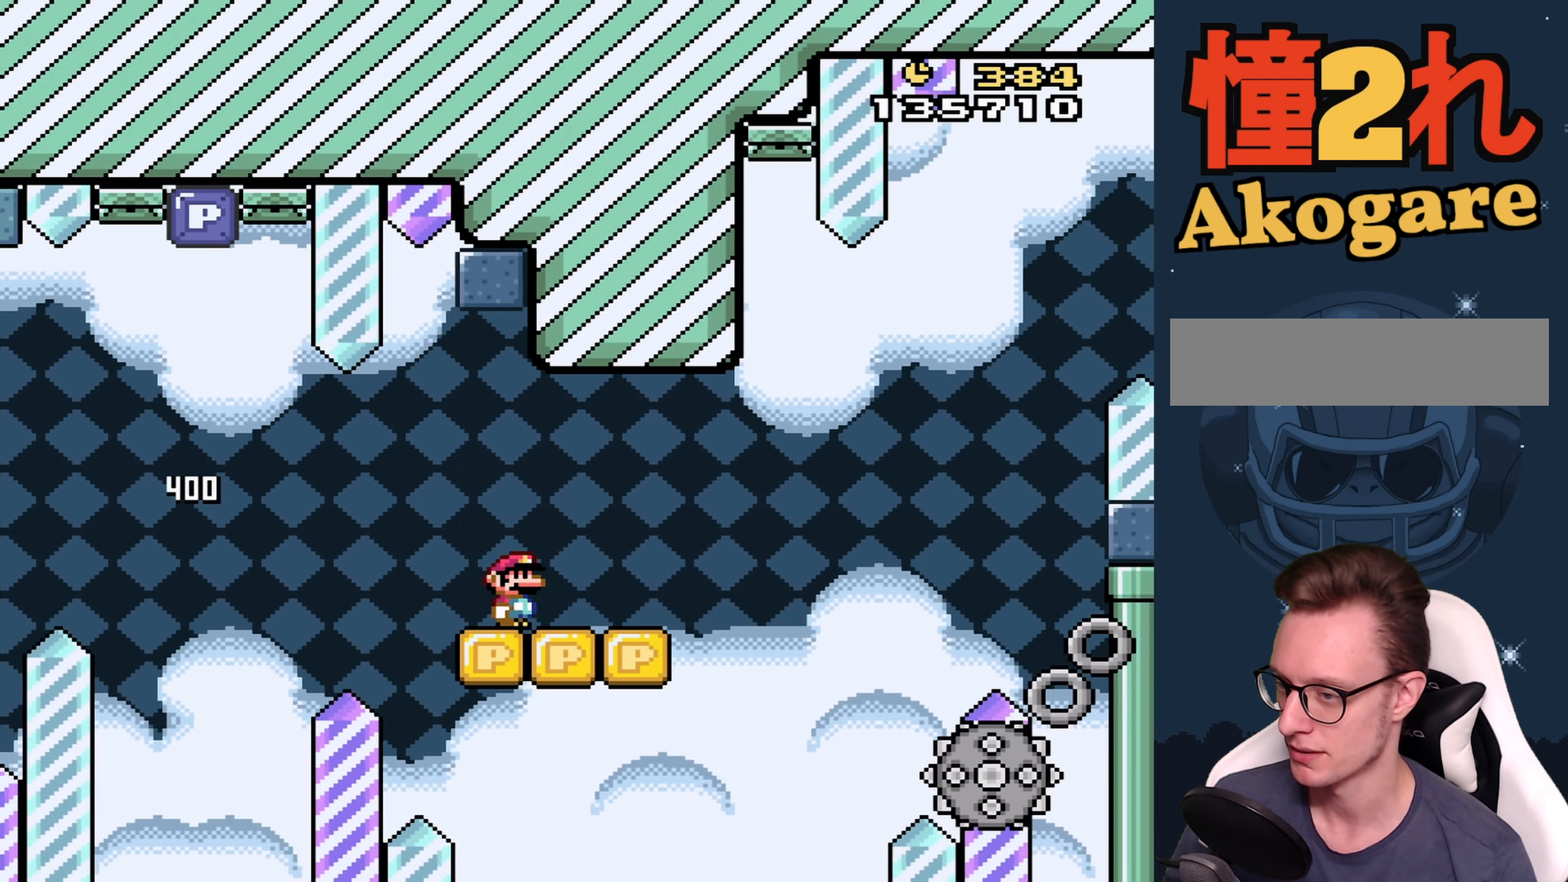
{"buttons": ["X", "DPAD_LEFT"], "events": [[150, "Y", "up"], [166, "X", "down"], [200, "A", "down"], [266, "A", "up"], [433, "DPAD_RIGHT", "up"], [500, "DPAD_LEFT", "down"]]}